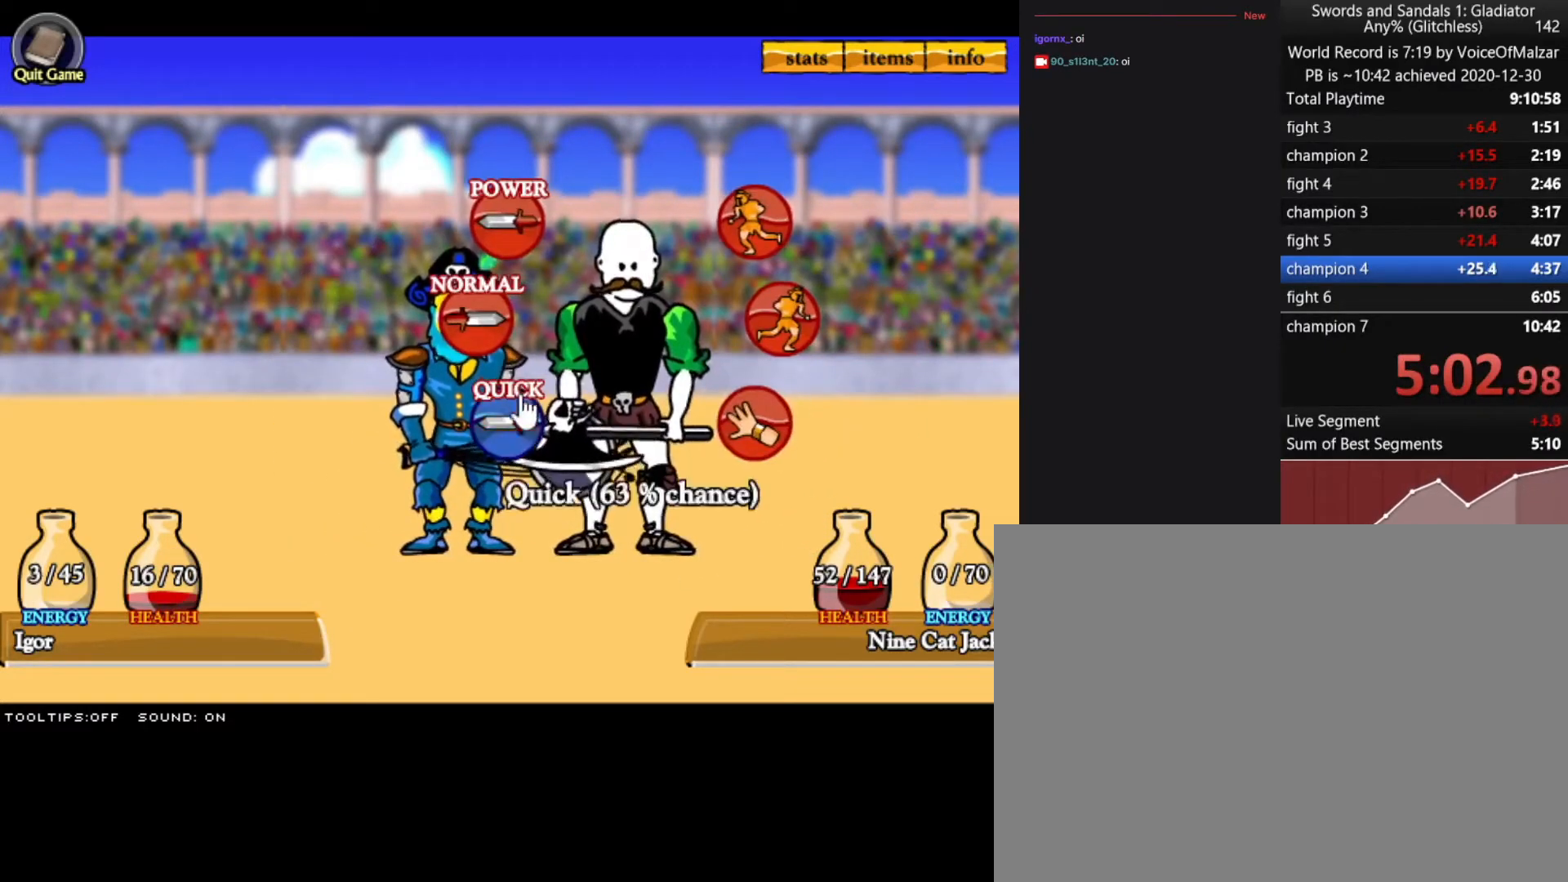
Gameplay with keyboard and mouse; each line is a JSON object with the keys and mouse buttons held at the frame after it. "events" lists presses ("down") and releases ("up") of "a", "d", "s", "split", "w", "mouse_left" and "mouse_right" between this image and that frame as [ms after this image, input, new state], when the widget could be followed in between. "mouse_left", "mouse_right" = the "left", "right" buttons of the "mouse" list. No other keys are recorded. Key names are as the overlay labels them; some are game actions (e.g. jump) rather than physical keys. Not read: mouse_move.
{"keys": [], "mouse": [], "events": [[100, "mouse_left", "down"], [183, "mouse_left", "up"], [233, "mouse_left", "down"], [333, "mouse_left", "up"]]}
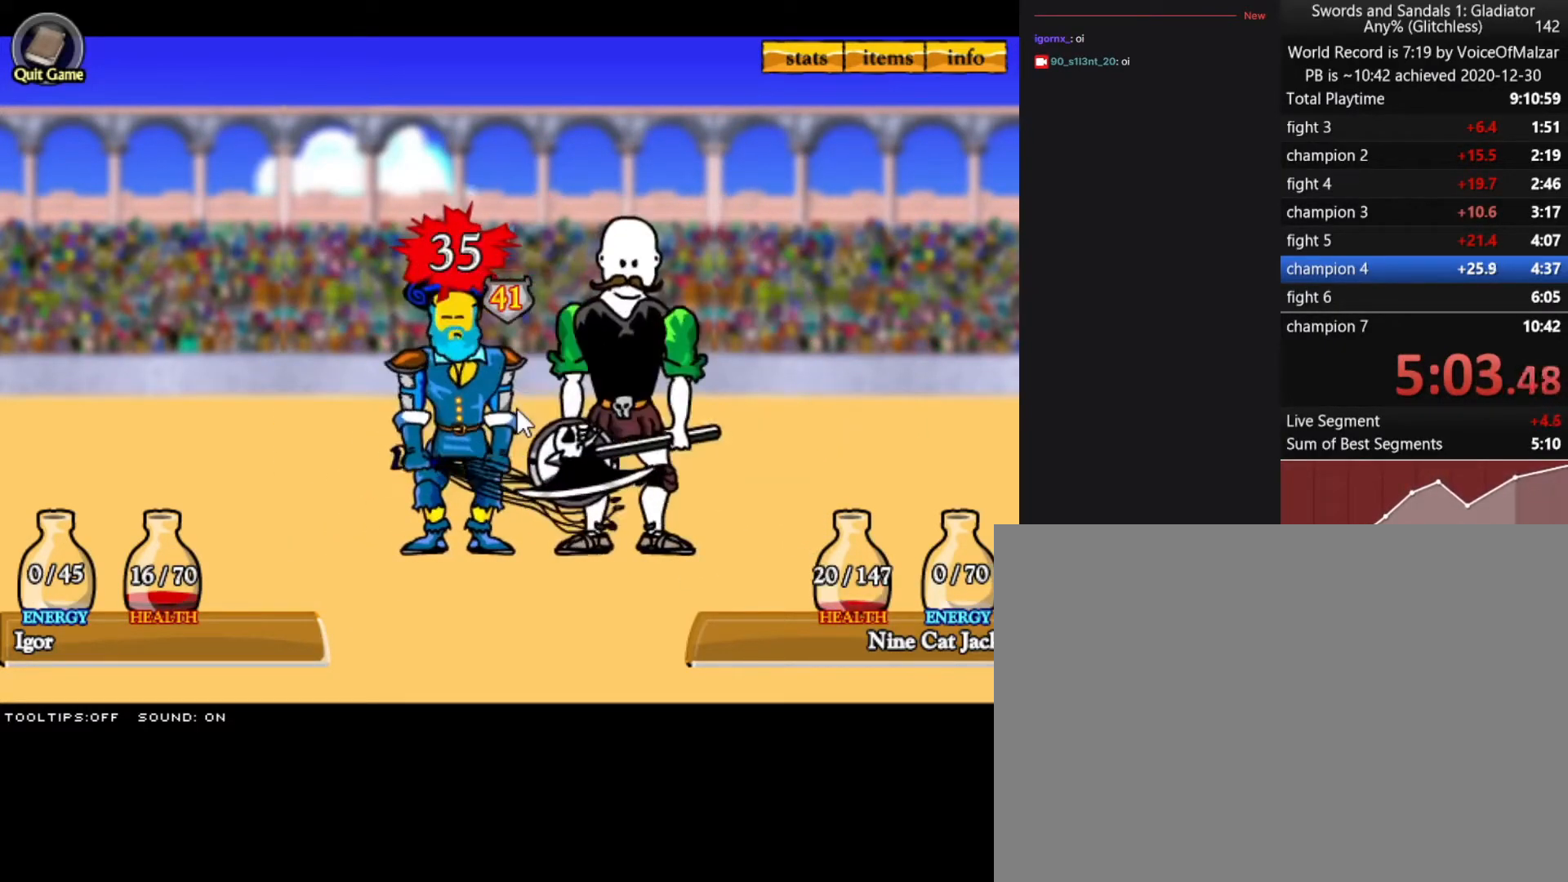
{"keys": [], "mouse": [], "events": []}
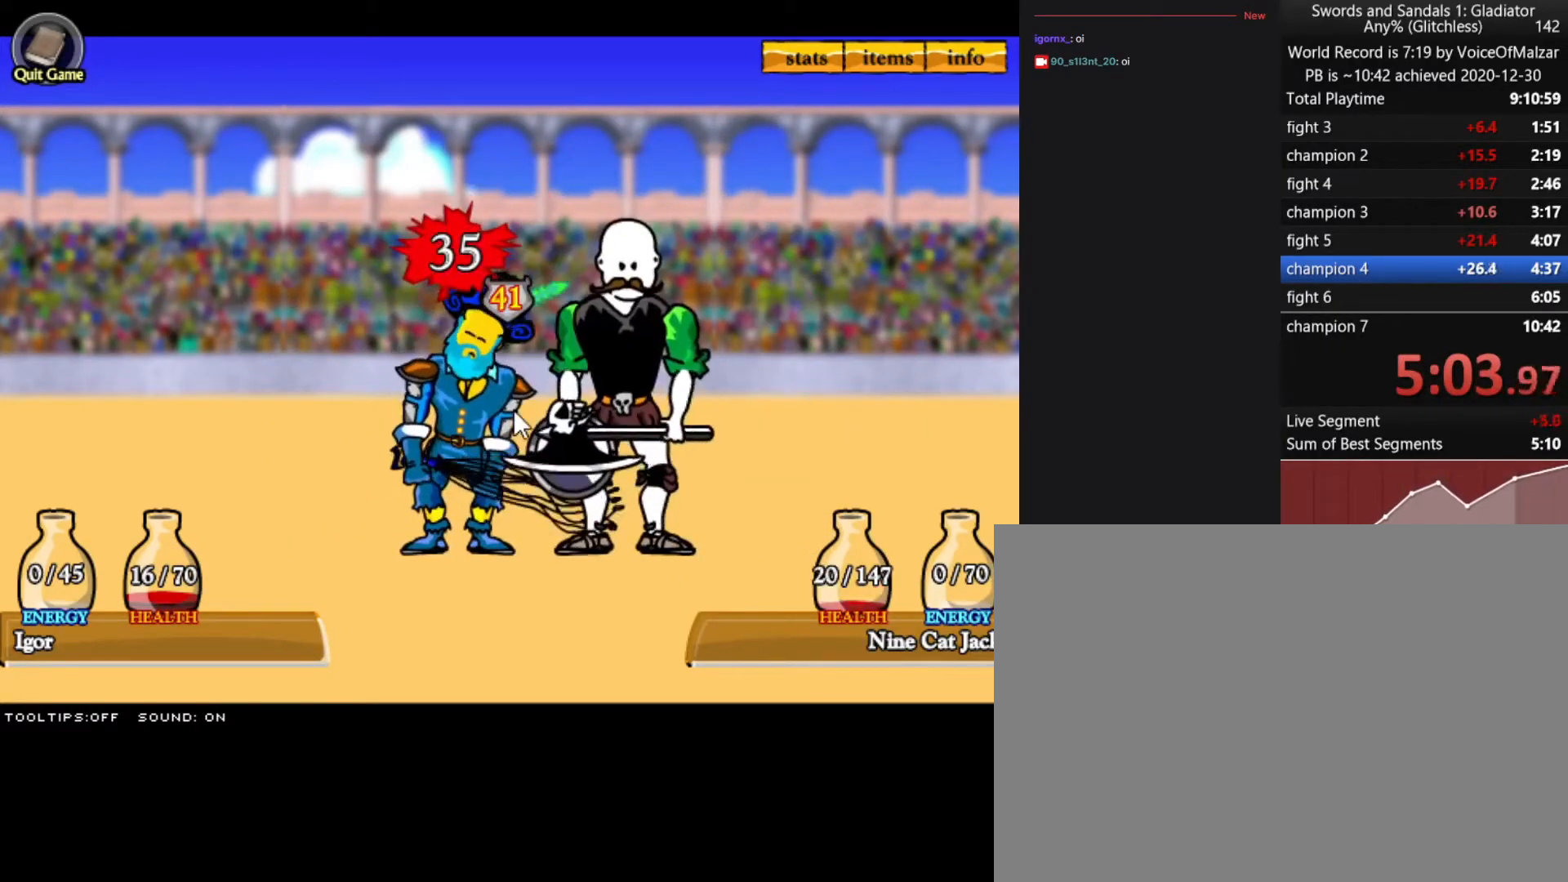
{"keys": [], "mouse": [], "events": []}
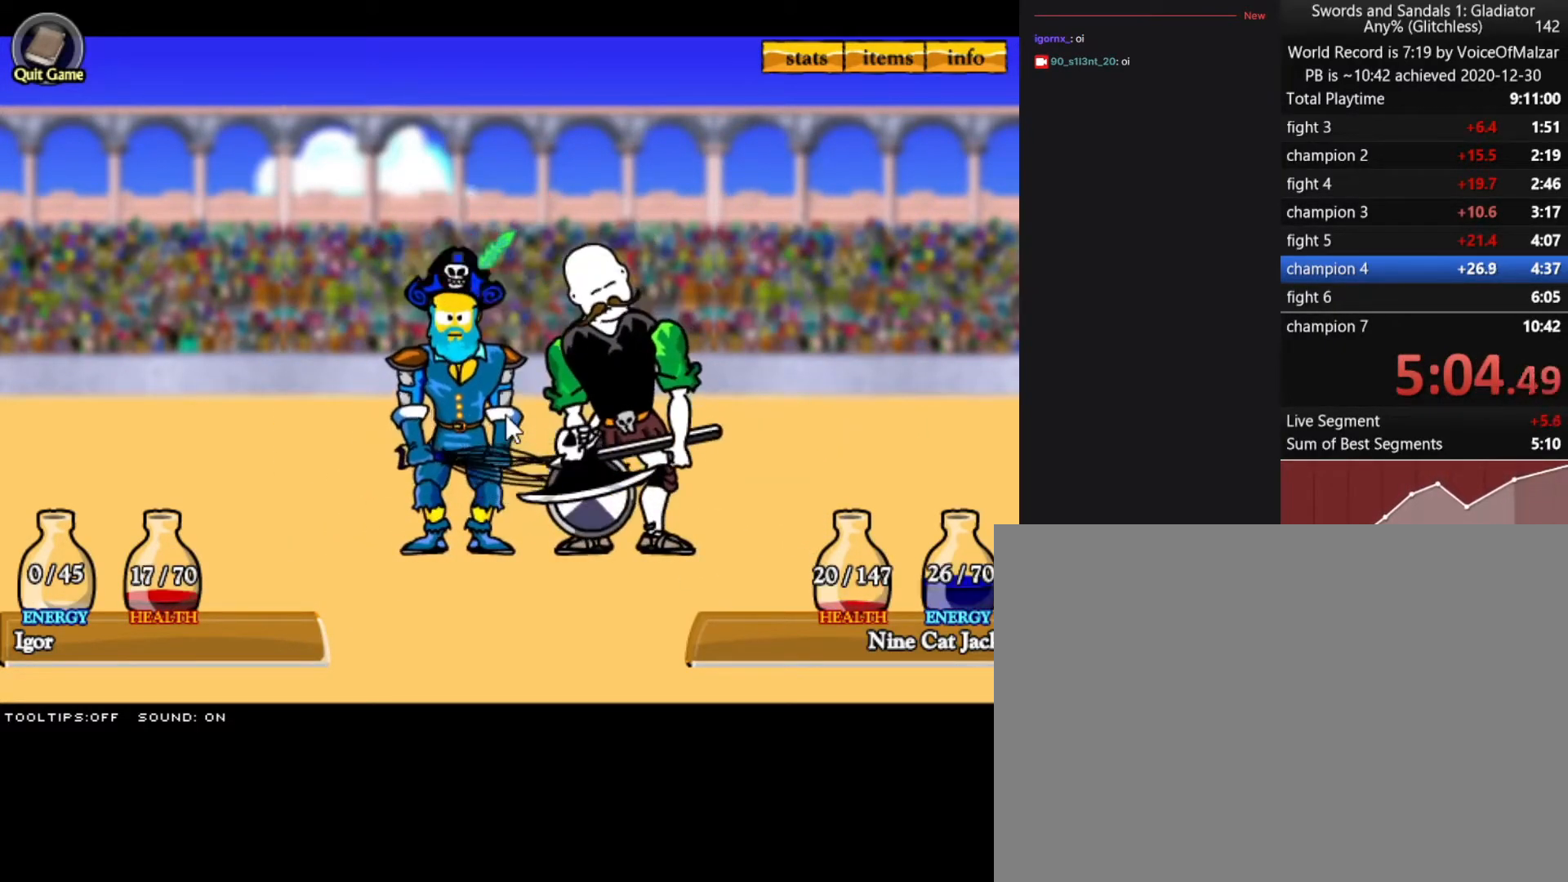
{"keys": [], "mouse": [], "events": []}
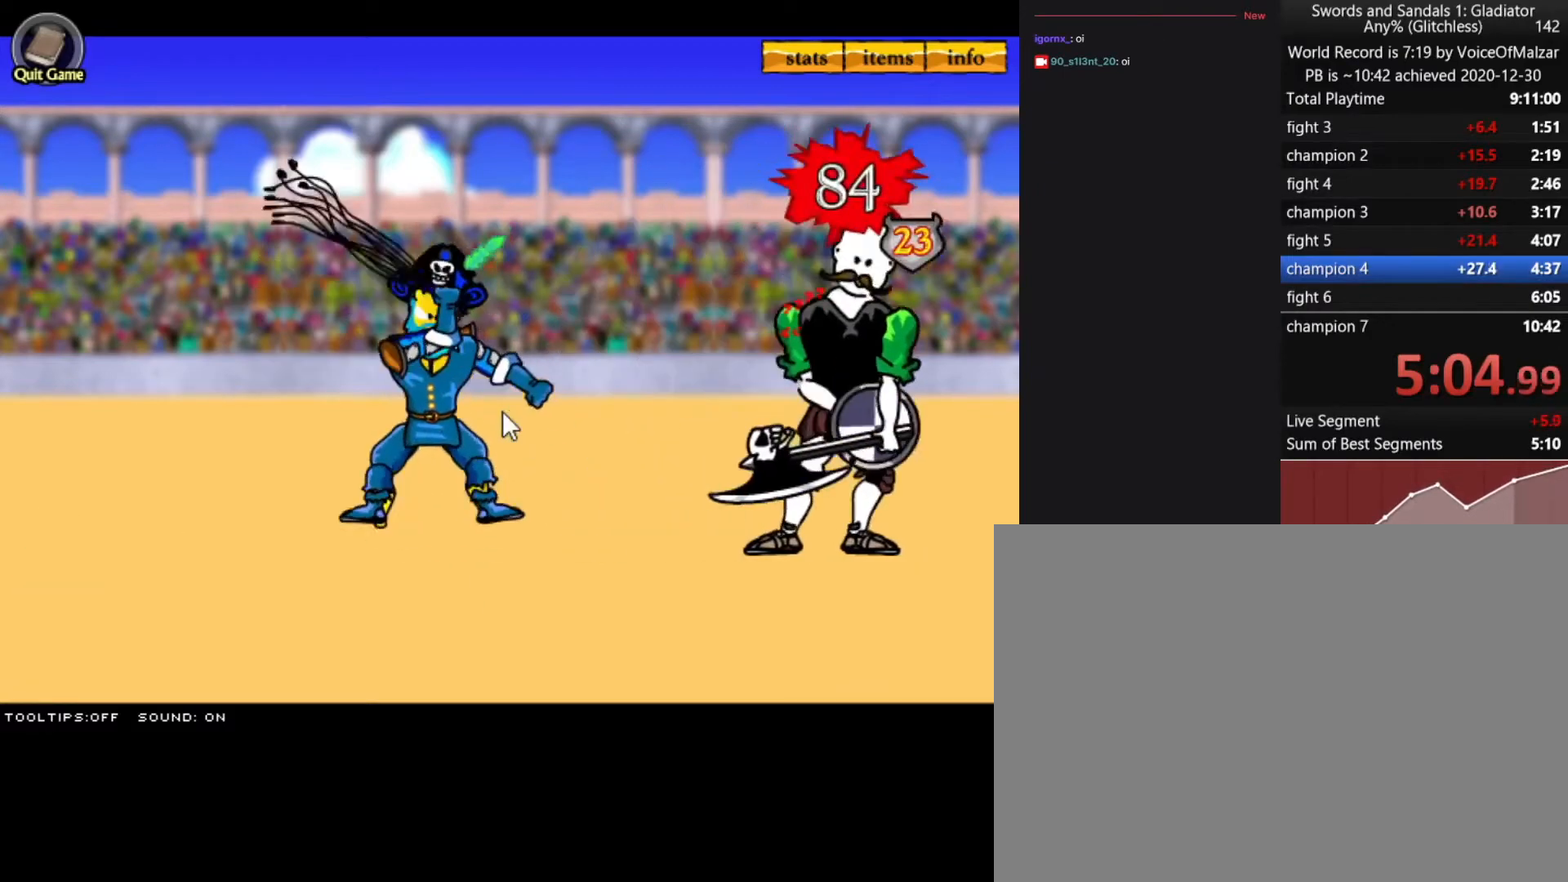
{"keys": [], "mouse": [], "events": []}
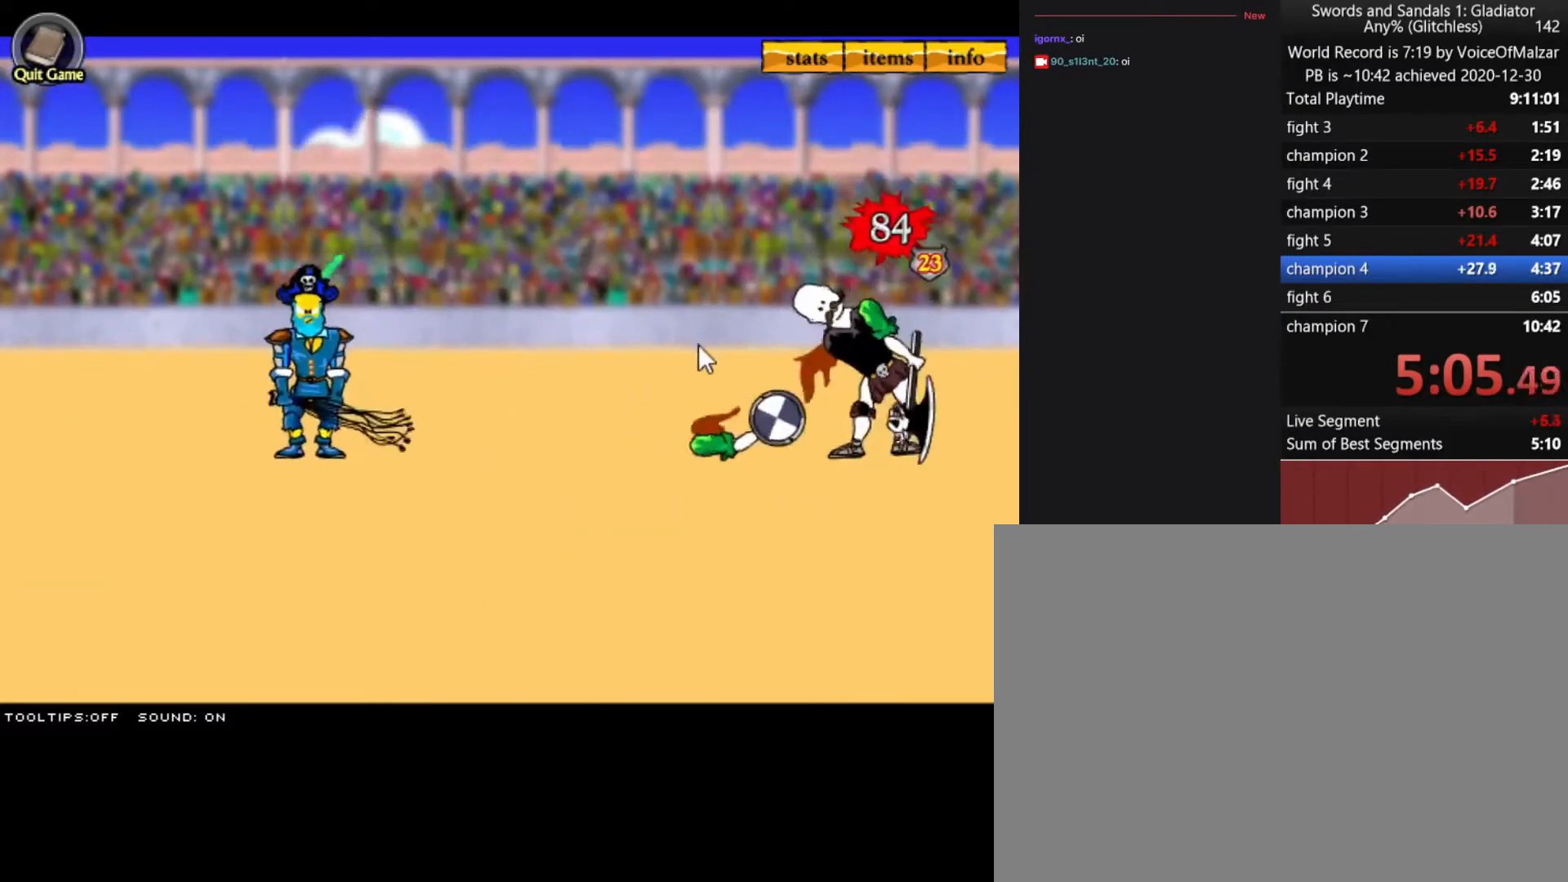
{"keys": [], "mouse": [], "events": []}
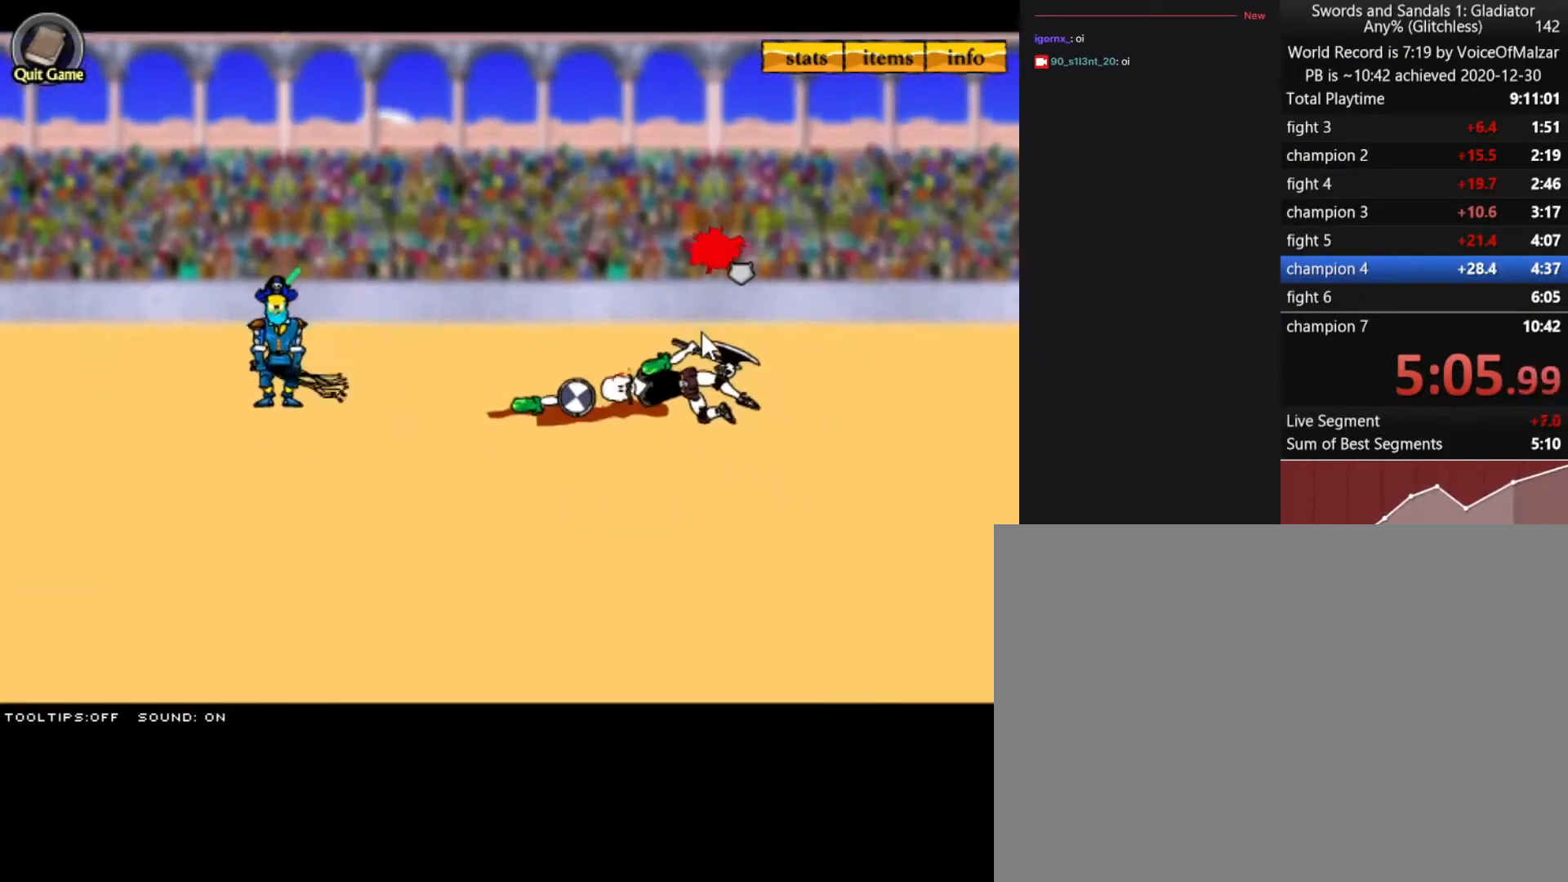
{"keys": [], "mouse": [], "events": []}
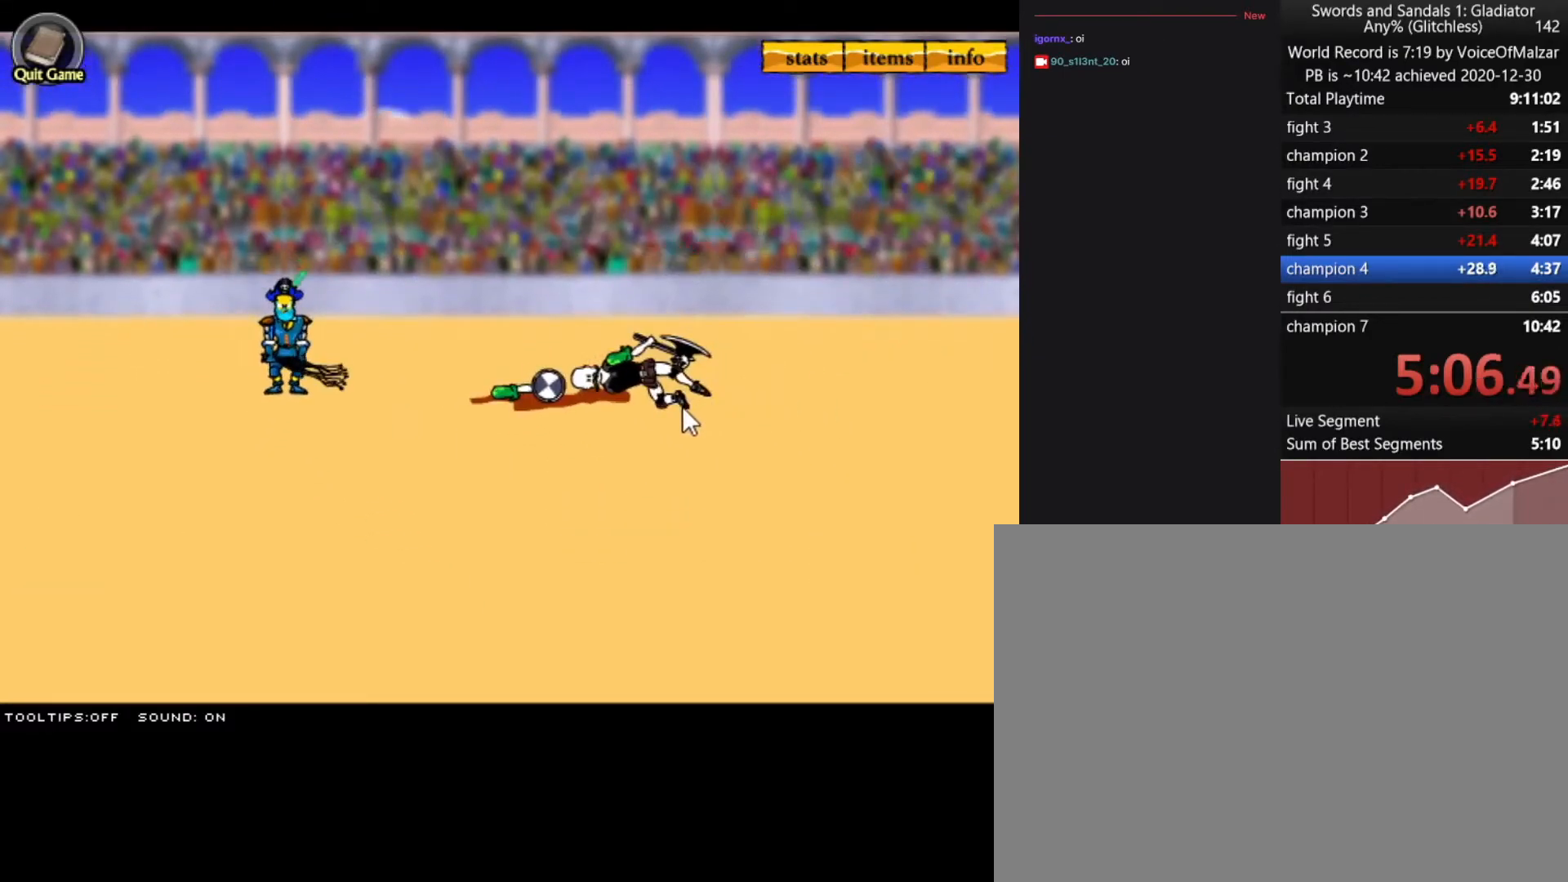
{"keys": [], "mouse": [], "events": []}
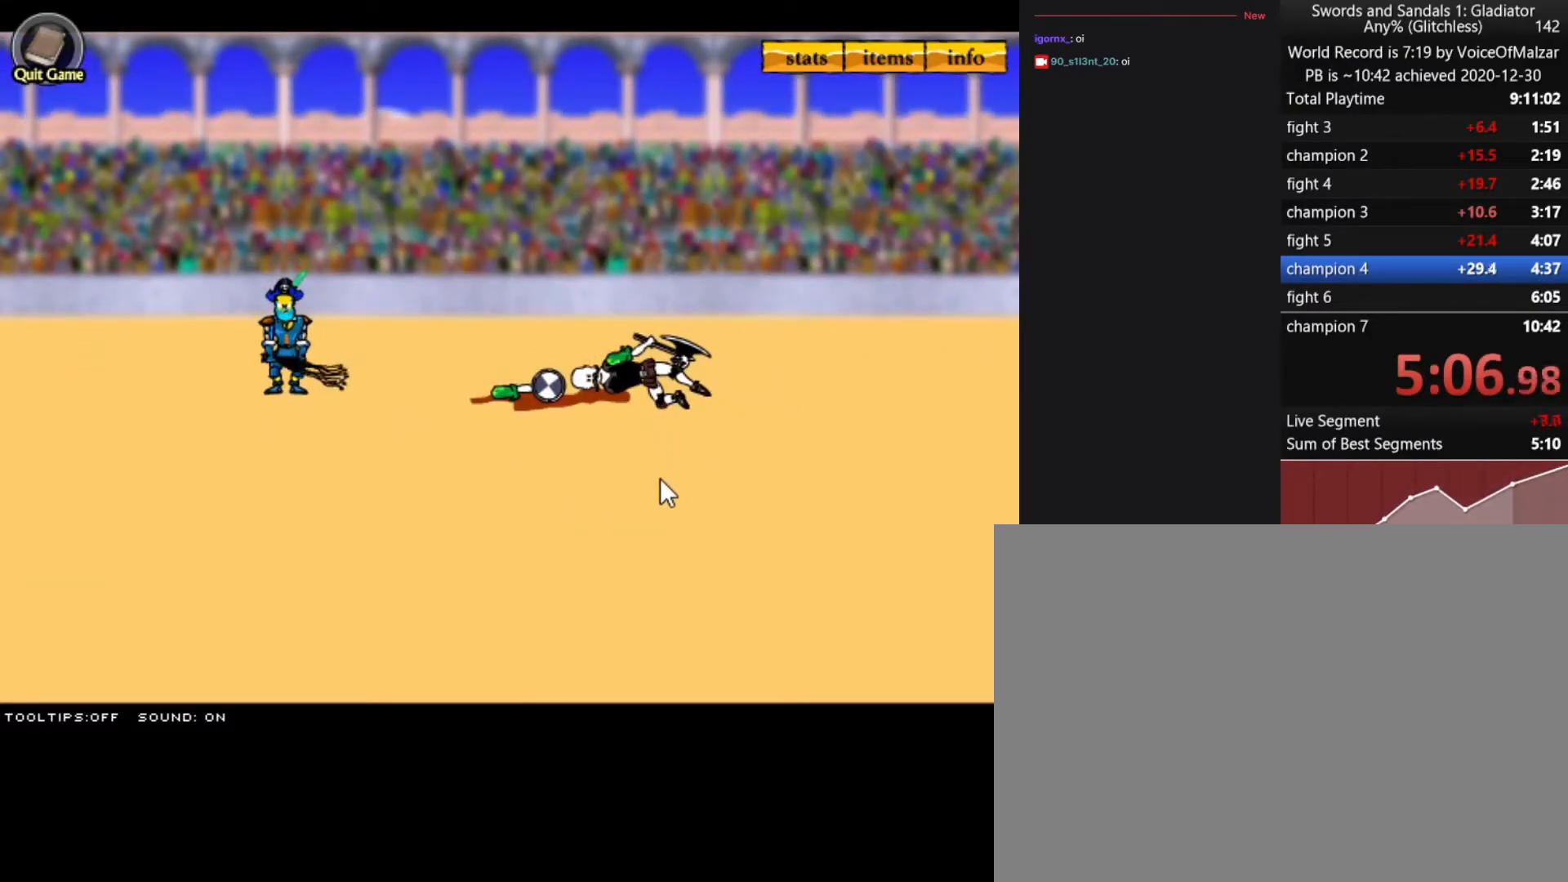
{"keys": [], "mouse": [], "events": []}
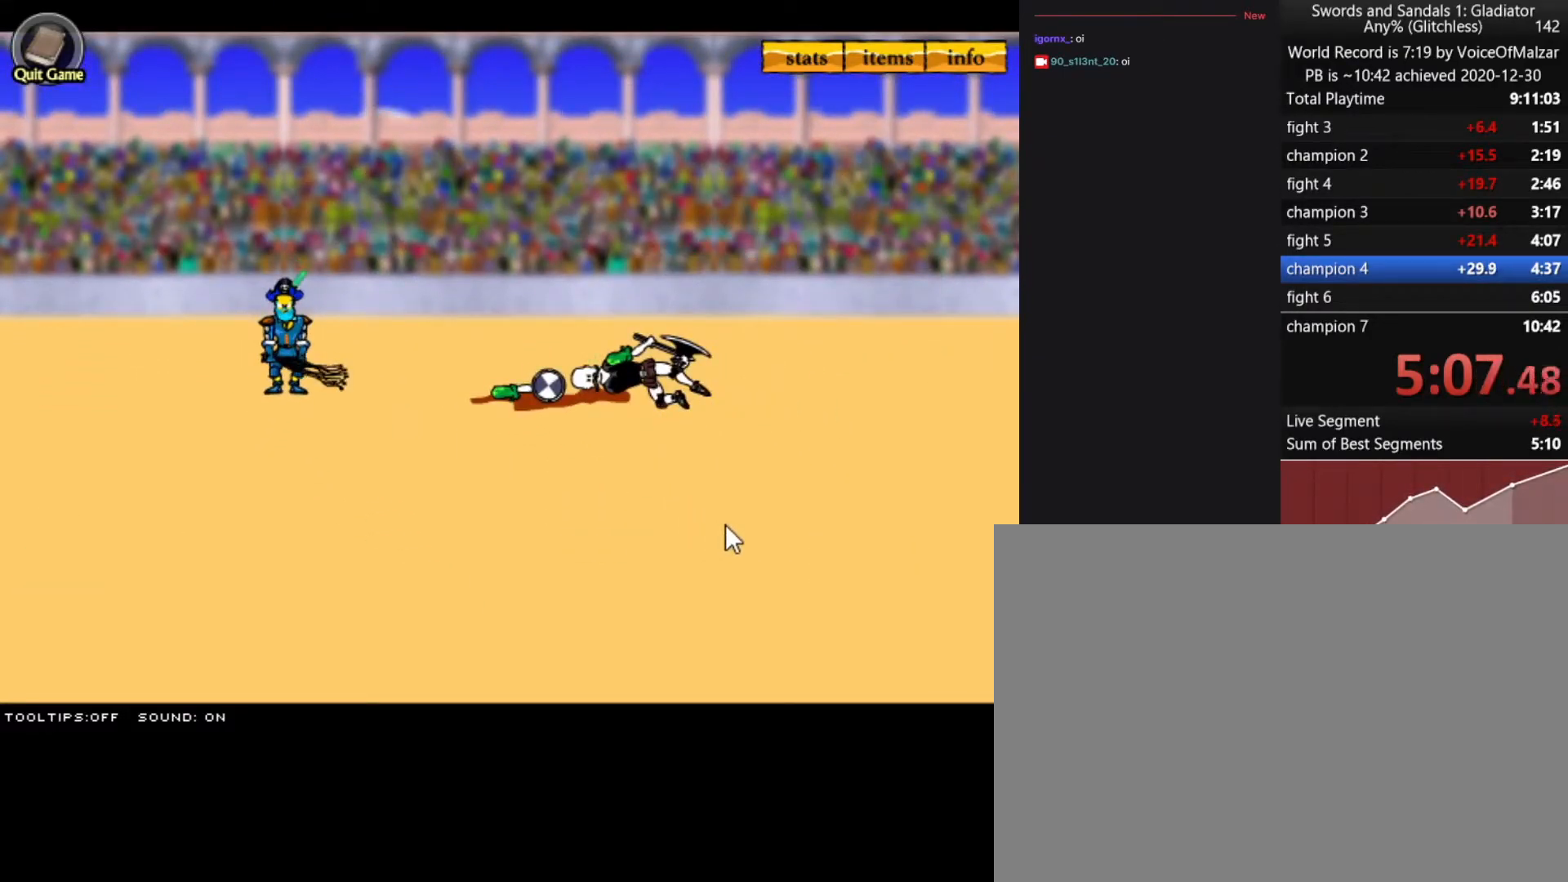
{"keys": [], "mouse": [], "events": [[233, "mouse_left", "down"], [283, "mouse_left", "up"], [417, "mouse_left", "down"], [467, "mouse_left", "up"]]}
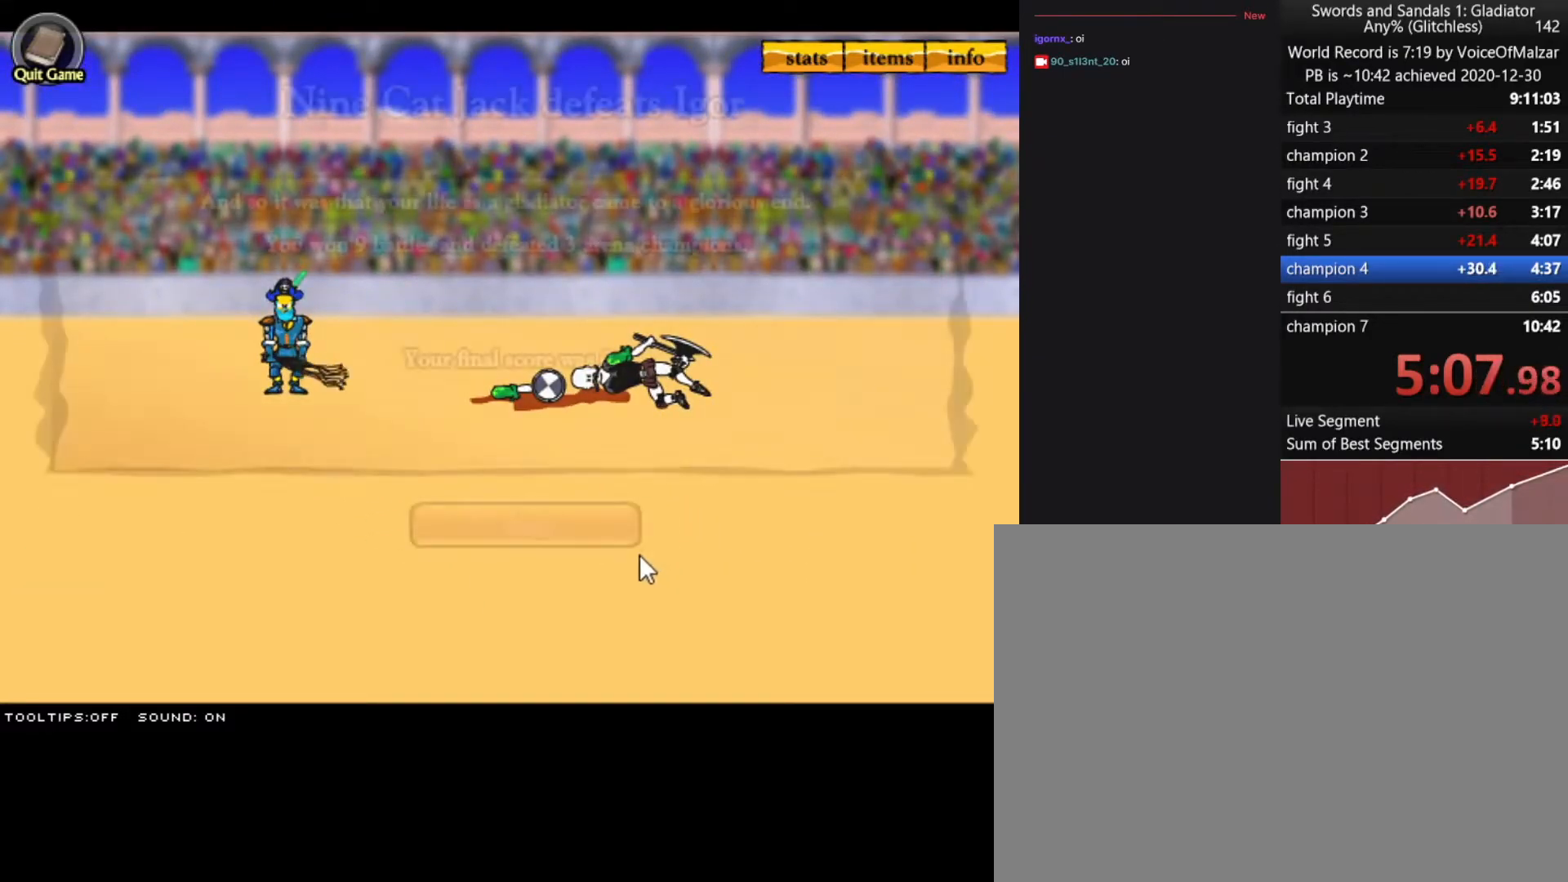
{"keys": [], "mouse": [], "events": [[100, "mouse_left", "down"], [150, "mouse_left", "up"], [250, "mouse_left", "down"], [333, "mouse_left", "up"]]}
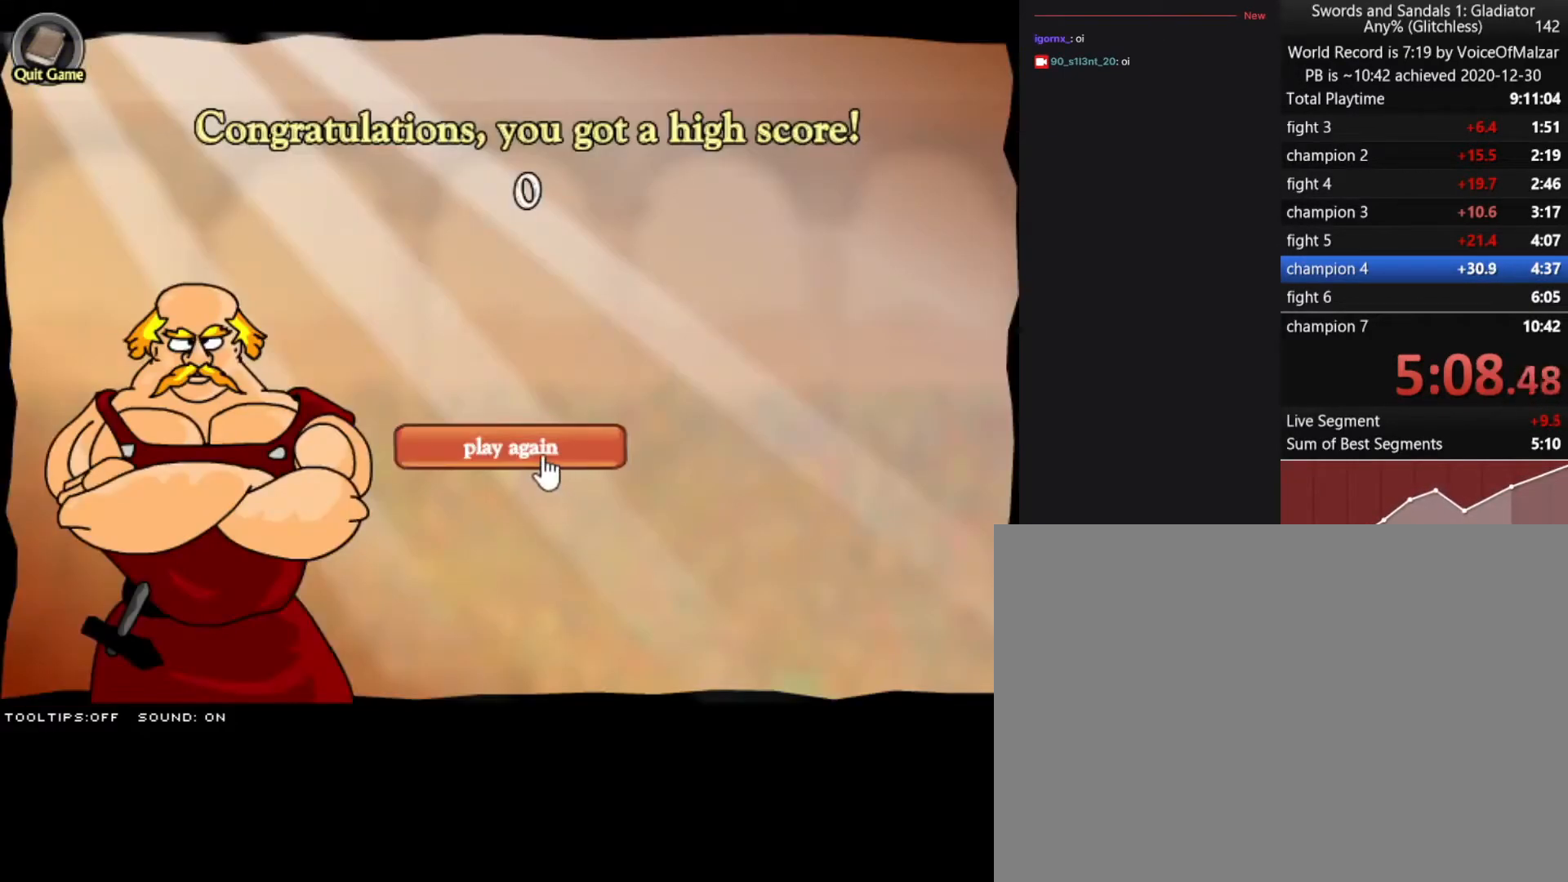
{"keys": [], "mouse": [], "events": [[33, "mouse_left", "down"], [117, "mouse_left", "up"], [317, "mouse_left", "down"], [400, "mouse_left", "up"]]}
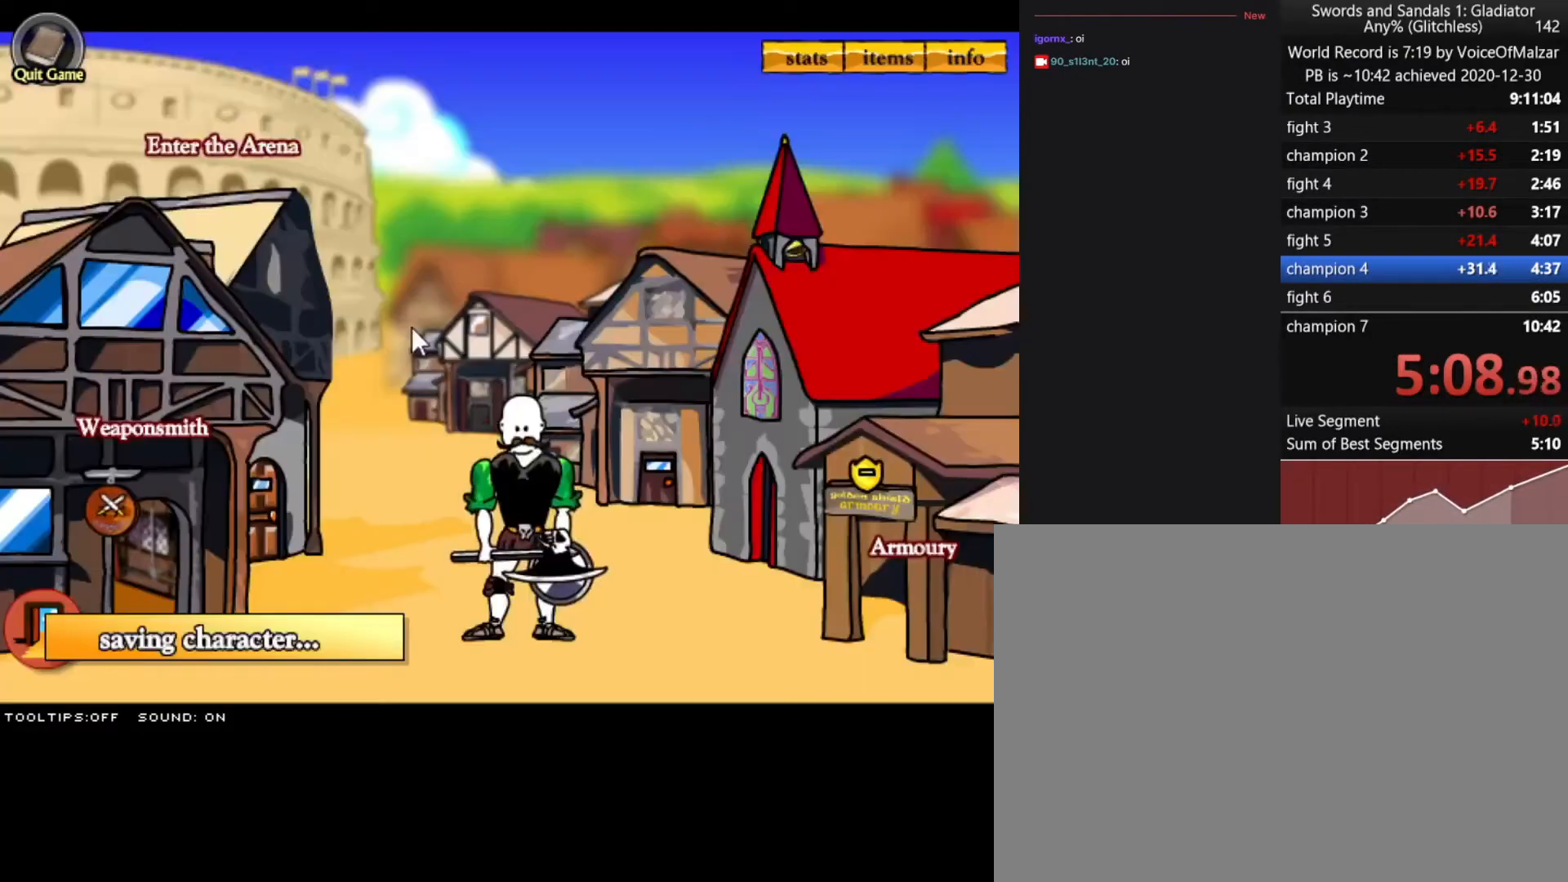
{"keys": [], "mouse": ["left"], "events": [[100, "mouse_left", "down"], [183, "mouse_left", "up"], [467, "mouse_left", "down"]]}
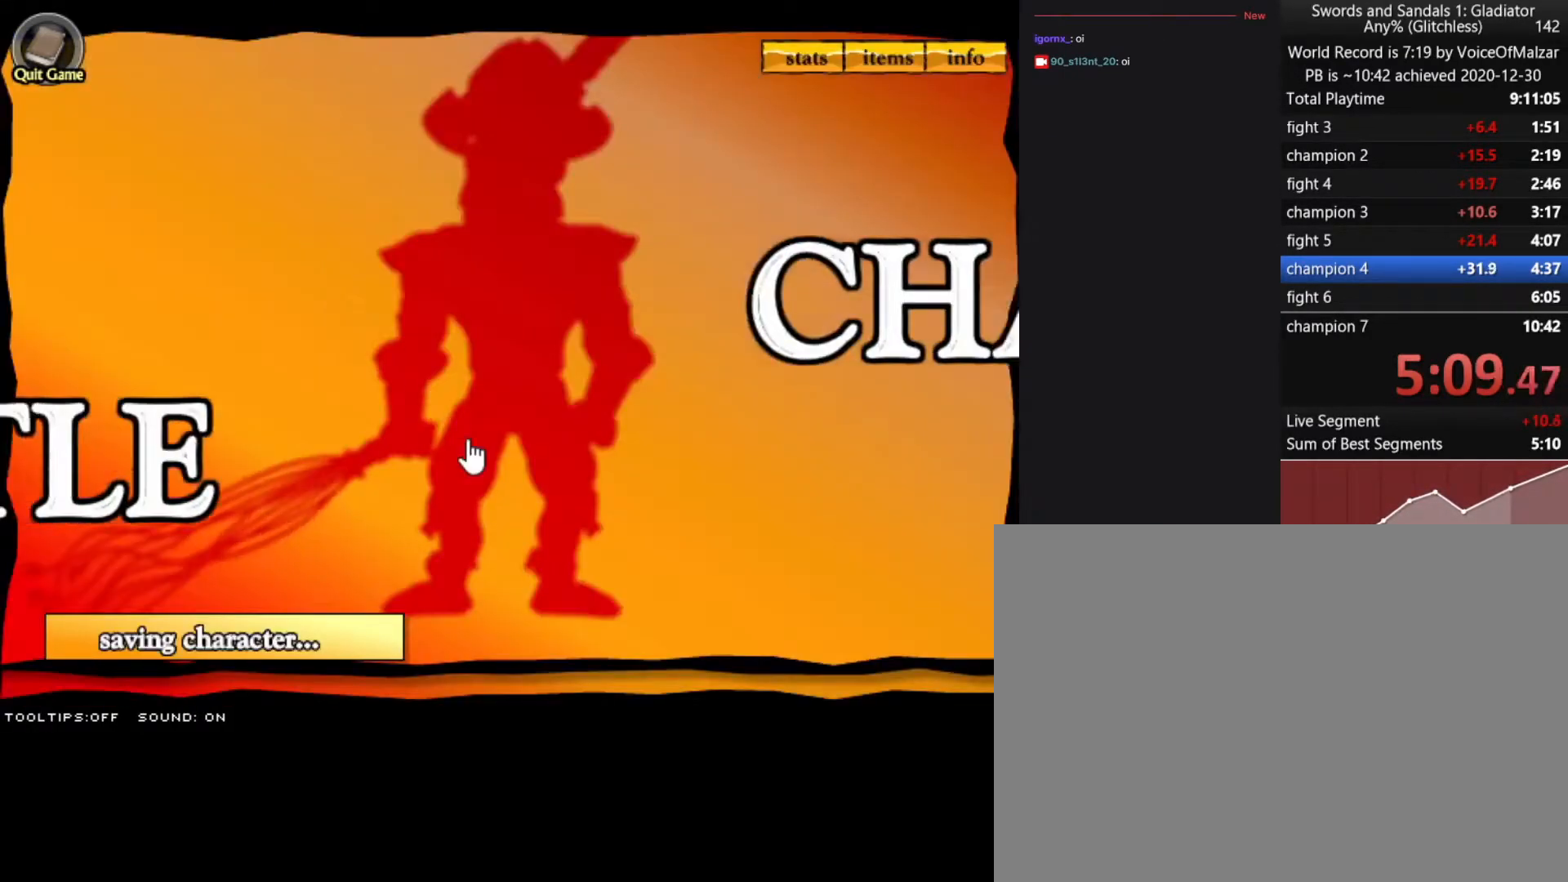
{"keys": [], "mouse": [], "events": [[67, "mouse_left", "up"], [333, "mouse_left", "down"], [433, "mouse_left", "up"]]}
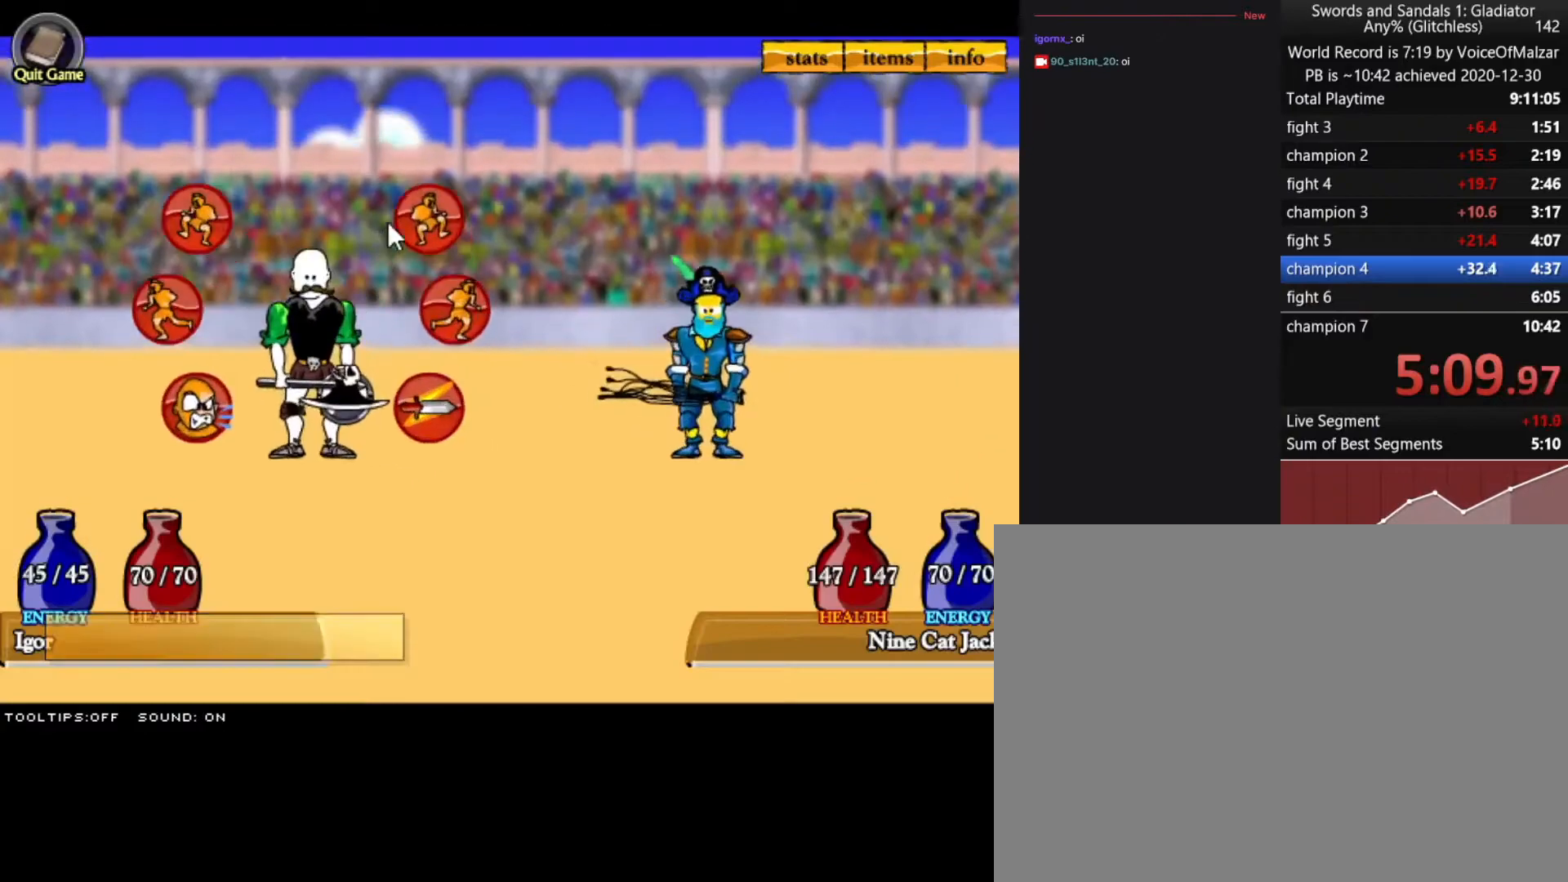
{"keys": [], "mouse": [], "events": [[83, "mouse_left", "down"], [167, "mouse_left", "up"], [267, "mouse_left", "down"], [350, "mouse_left", "up"]]}
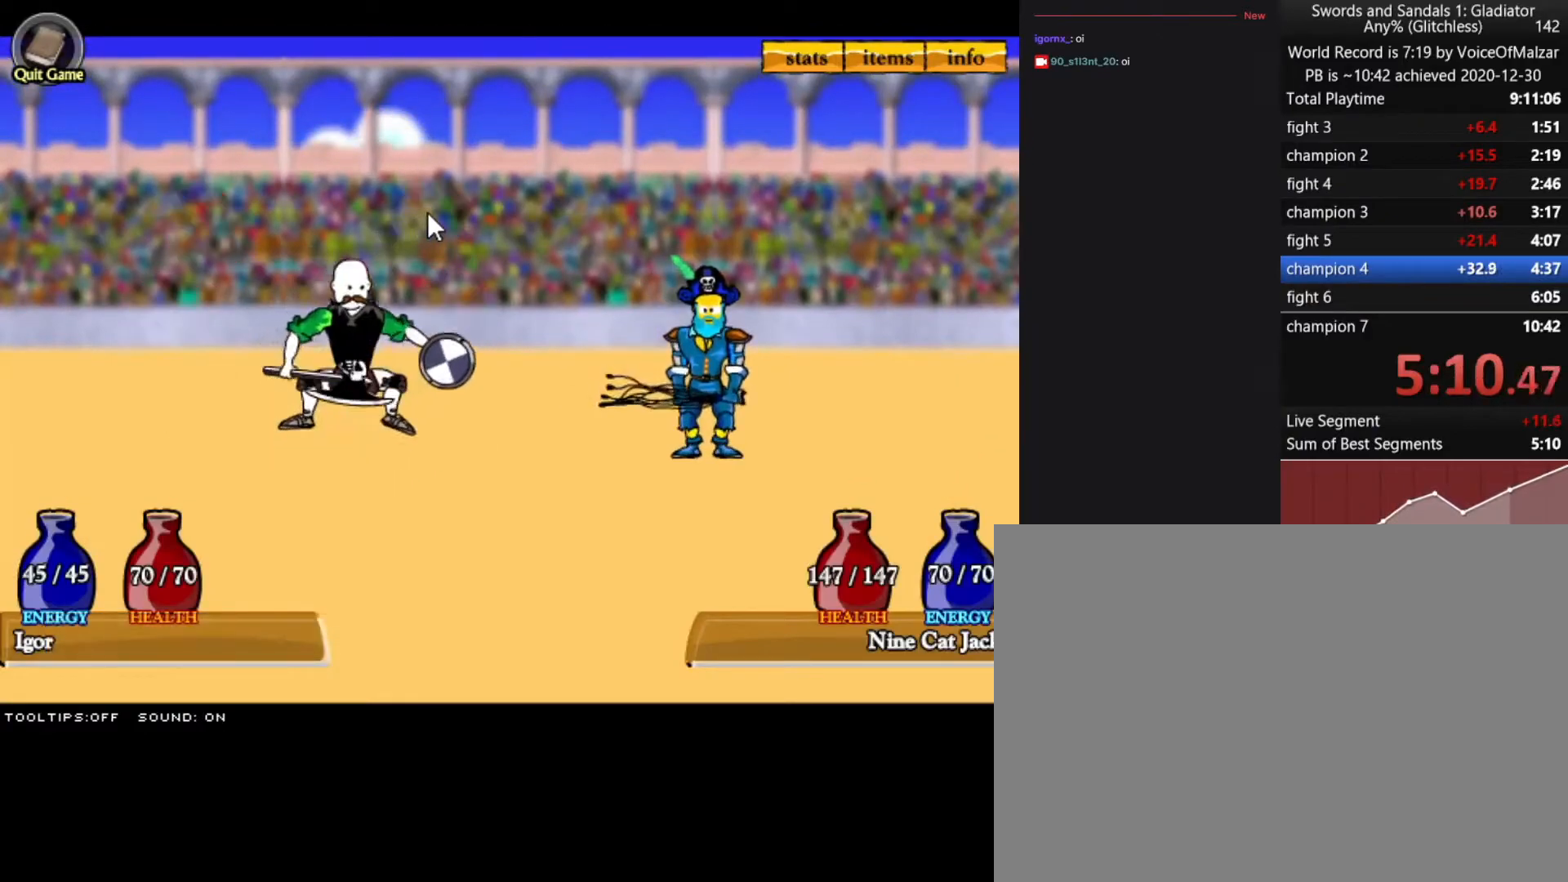
{"keys": [], "mouse": [], "events": []}
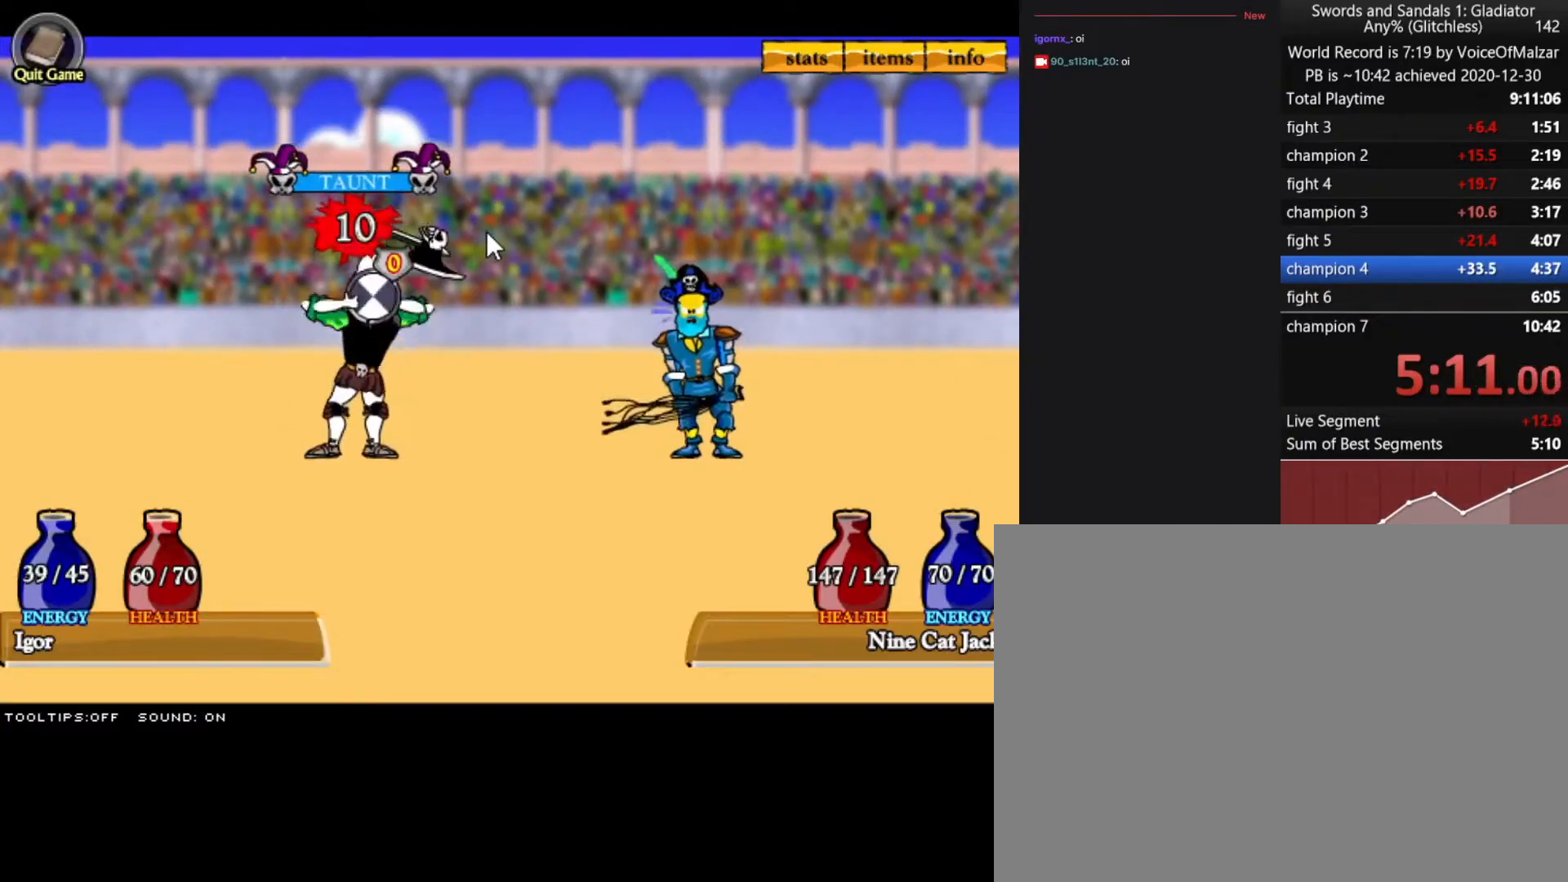
{"keys": [], "mouse": [], "events": [[383, "mouse_left", "down"], [467, "mouse_left", "up"]]}
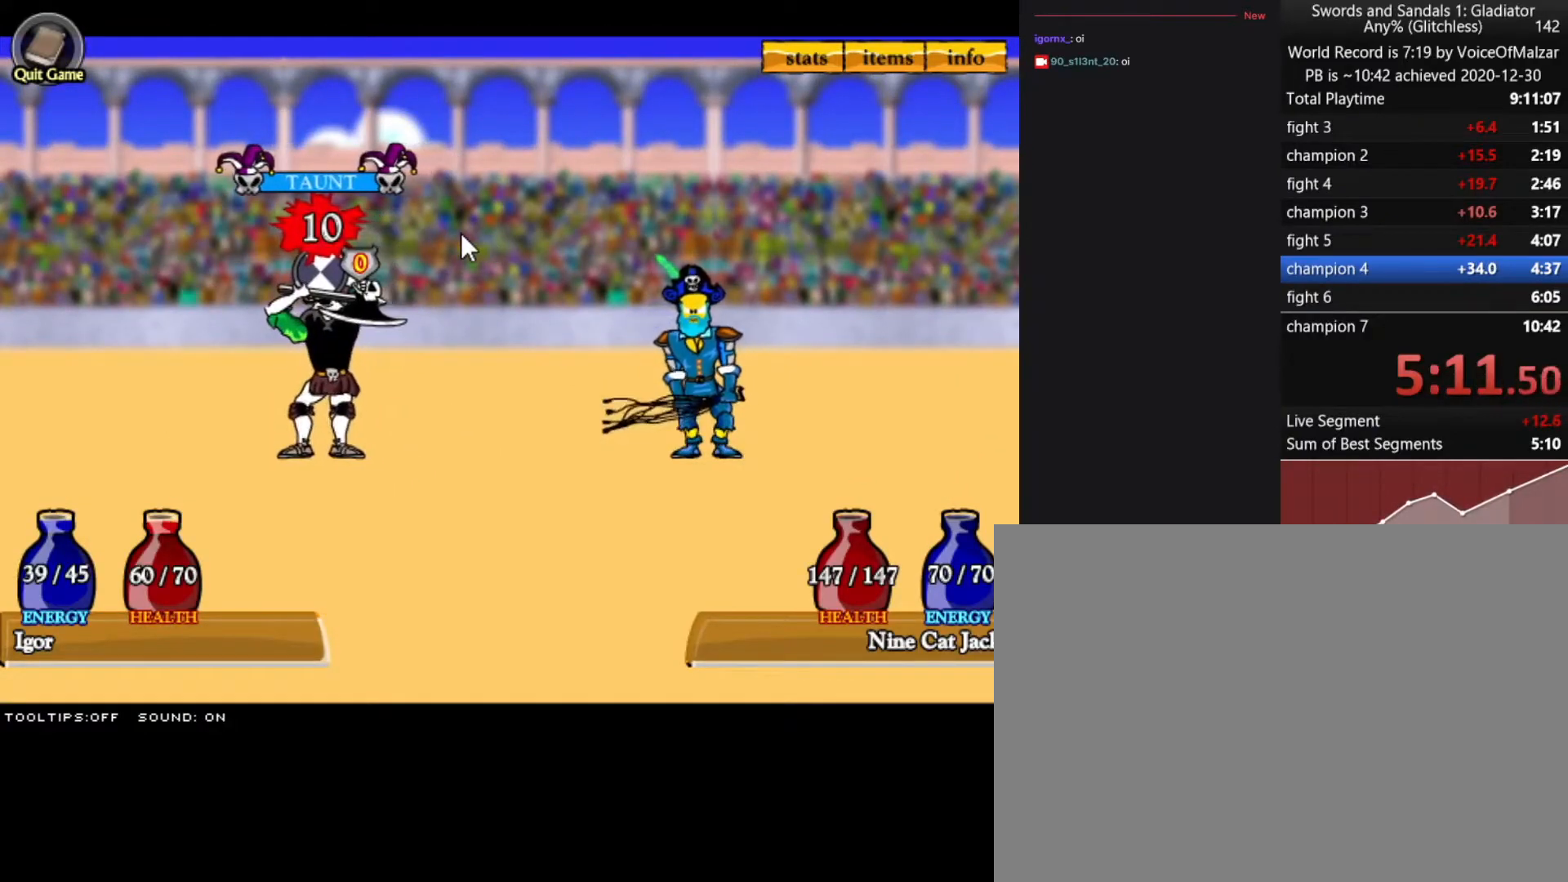
{"keys": [], "mouse": ["left"], "events": [[50, "mouse_left", "down"], [150, "mouse_left", "up"], [250, "mouse_left", "down"], [350, "mouse_left", "up"], [383, "mouse_left", "down"]]}
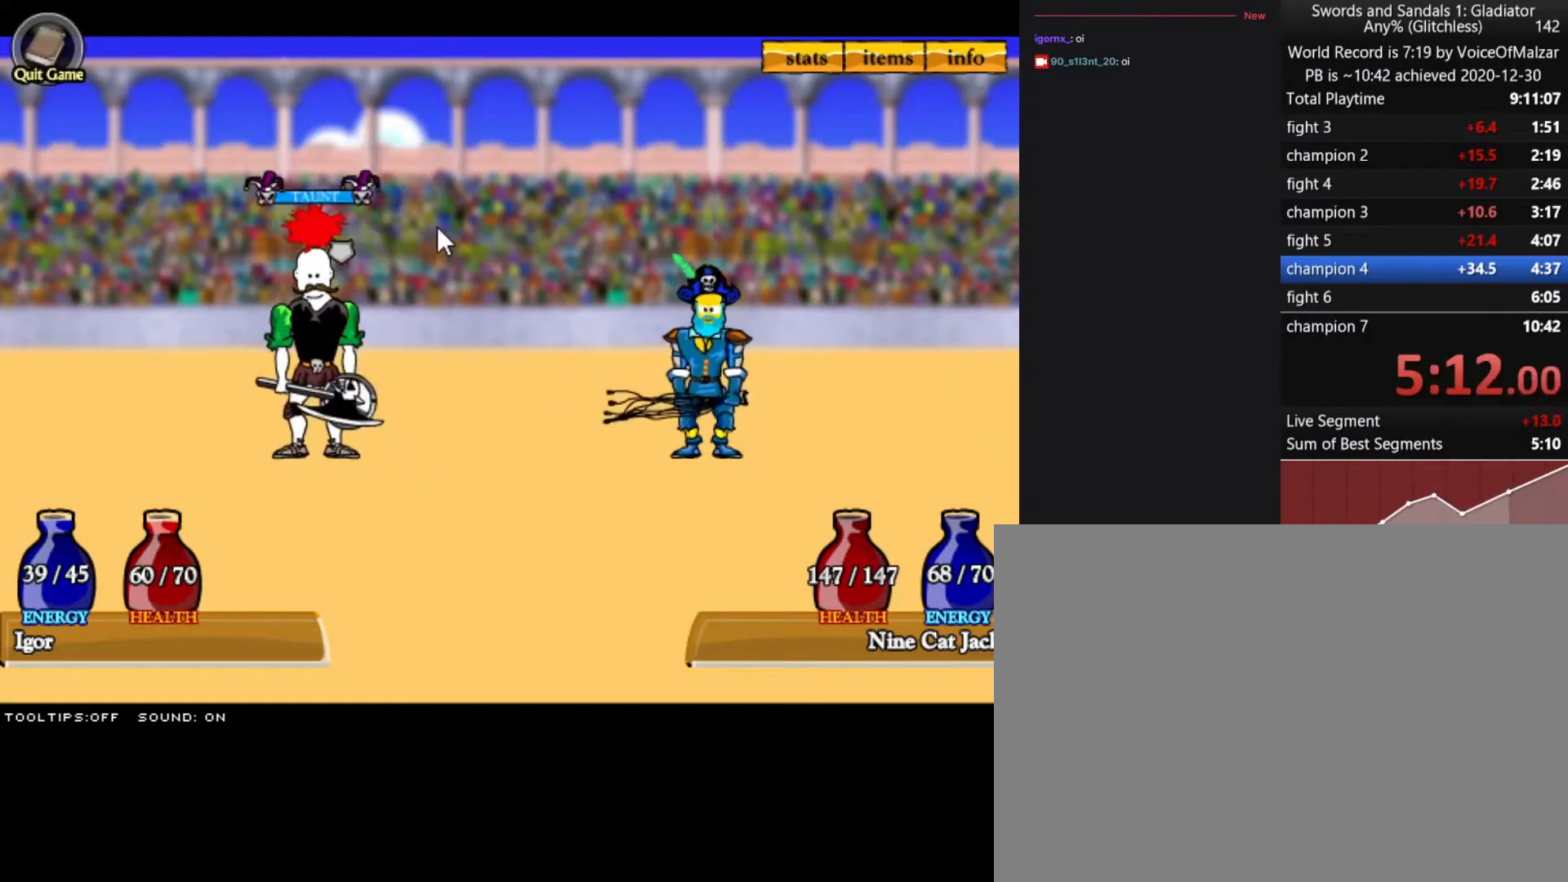
{"keys": [], "mouse": [], "events": [[50, "mouse_left", "up"], [67, "mouse_left", "down"], [167, "mouse_left", "up"], [217, "mouse_left", "down"], [350, "mouse_left", "up"]]}
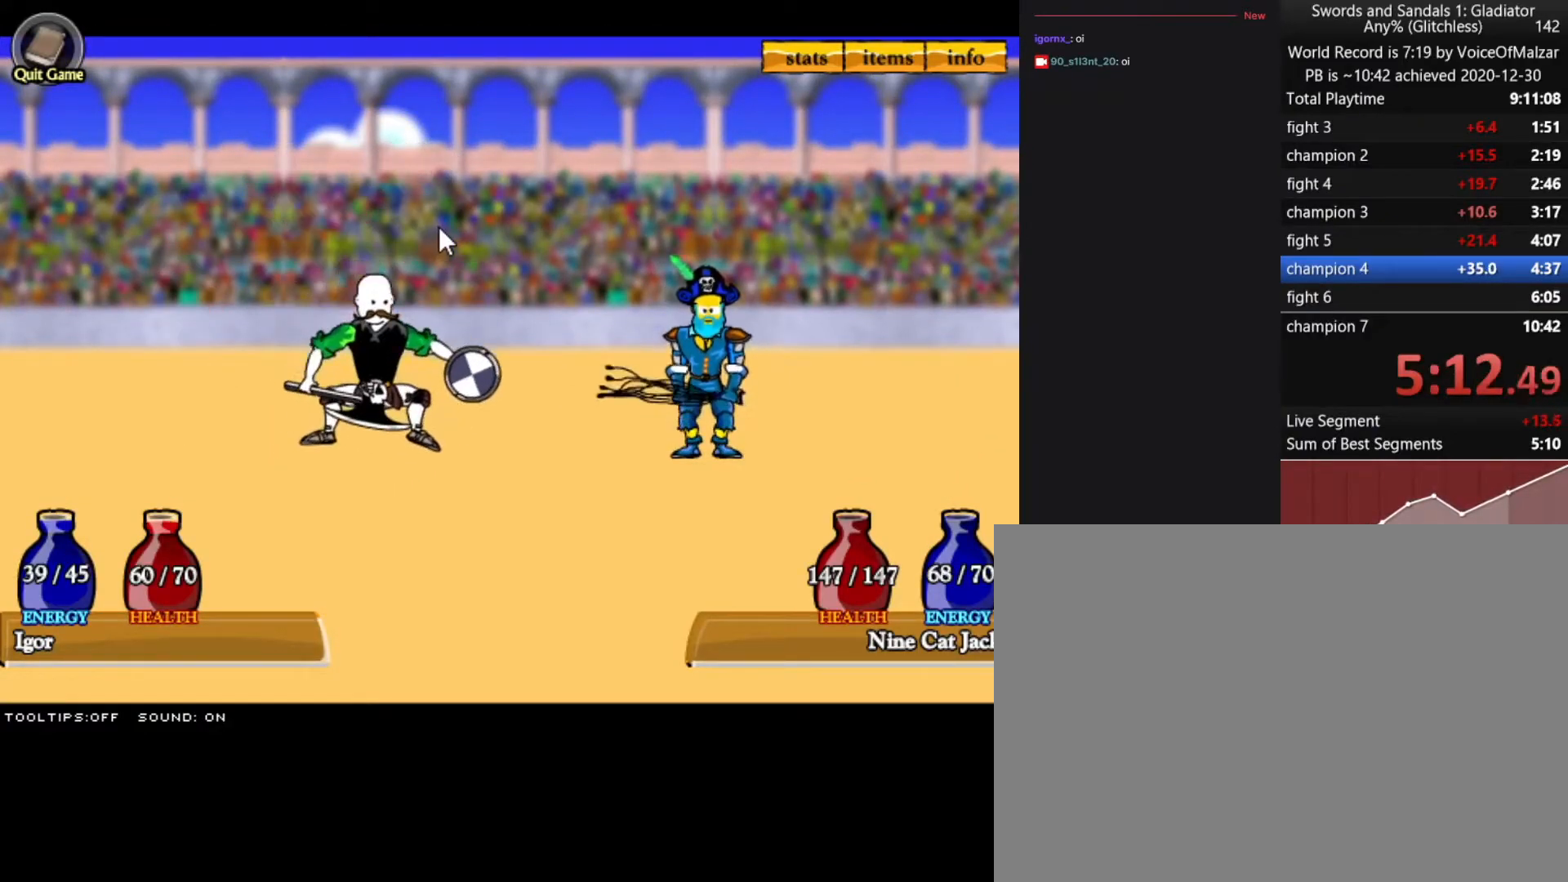
{"keys": [], "mouse": [], "events": []}
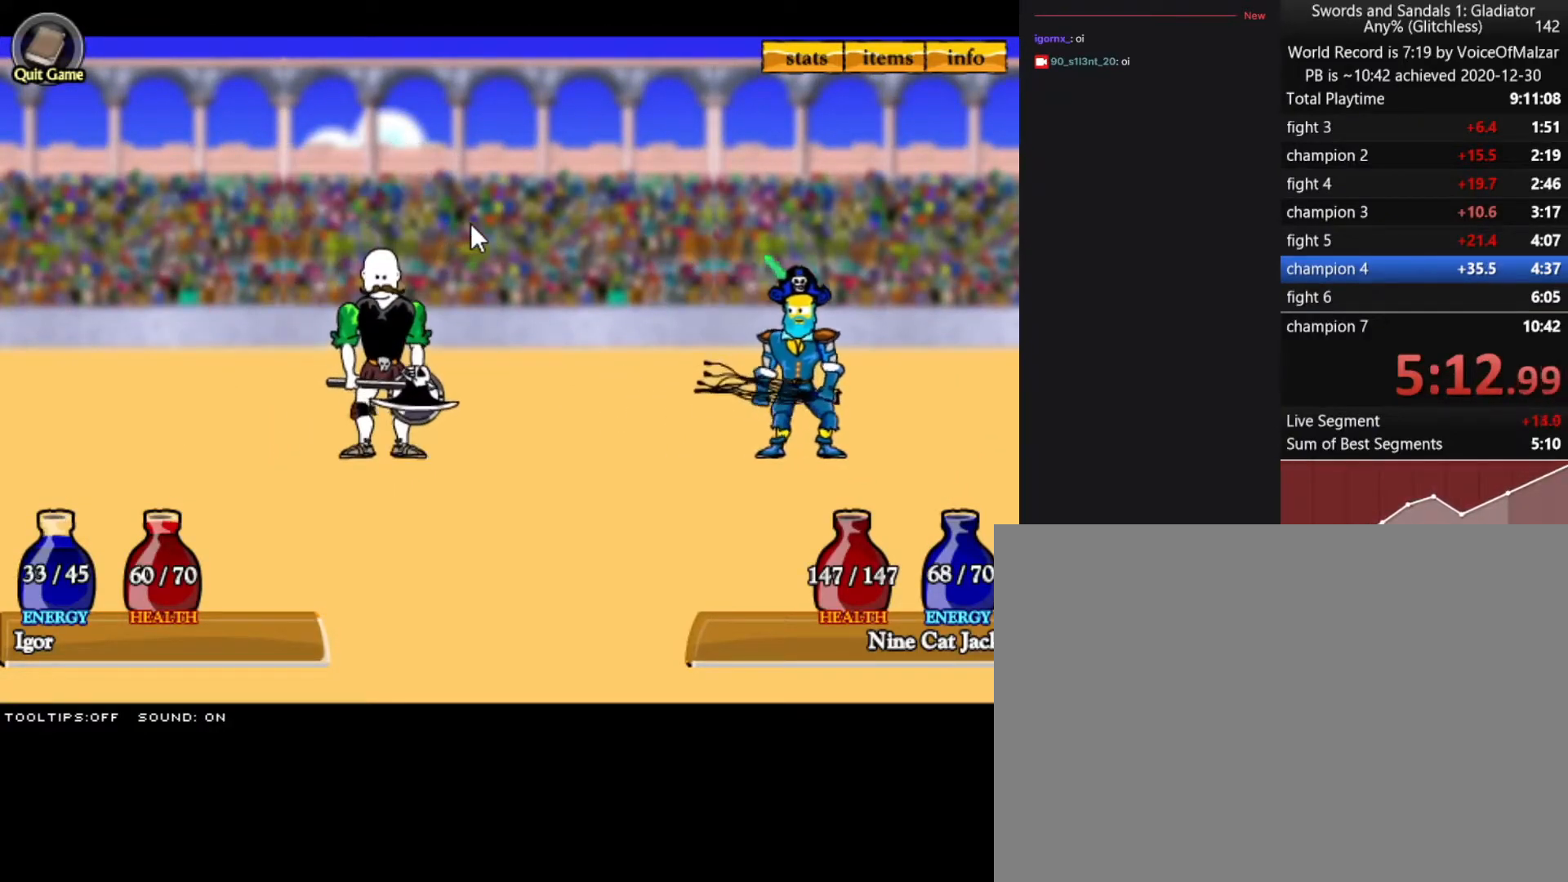
{"keys": [], "mouse": ["left"], "events": [[300, "mouse_left", "down"], [433, "mouse_left", "up"], [483, "mouse_left", "down"]]}
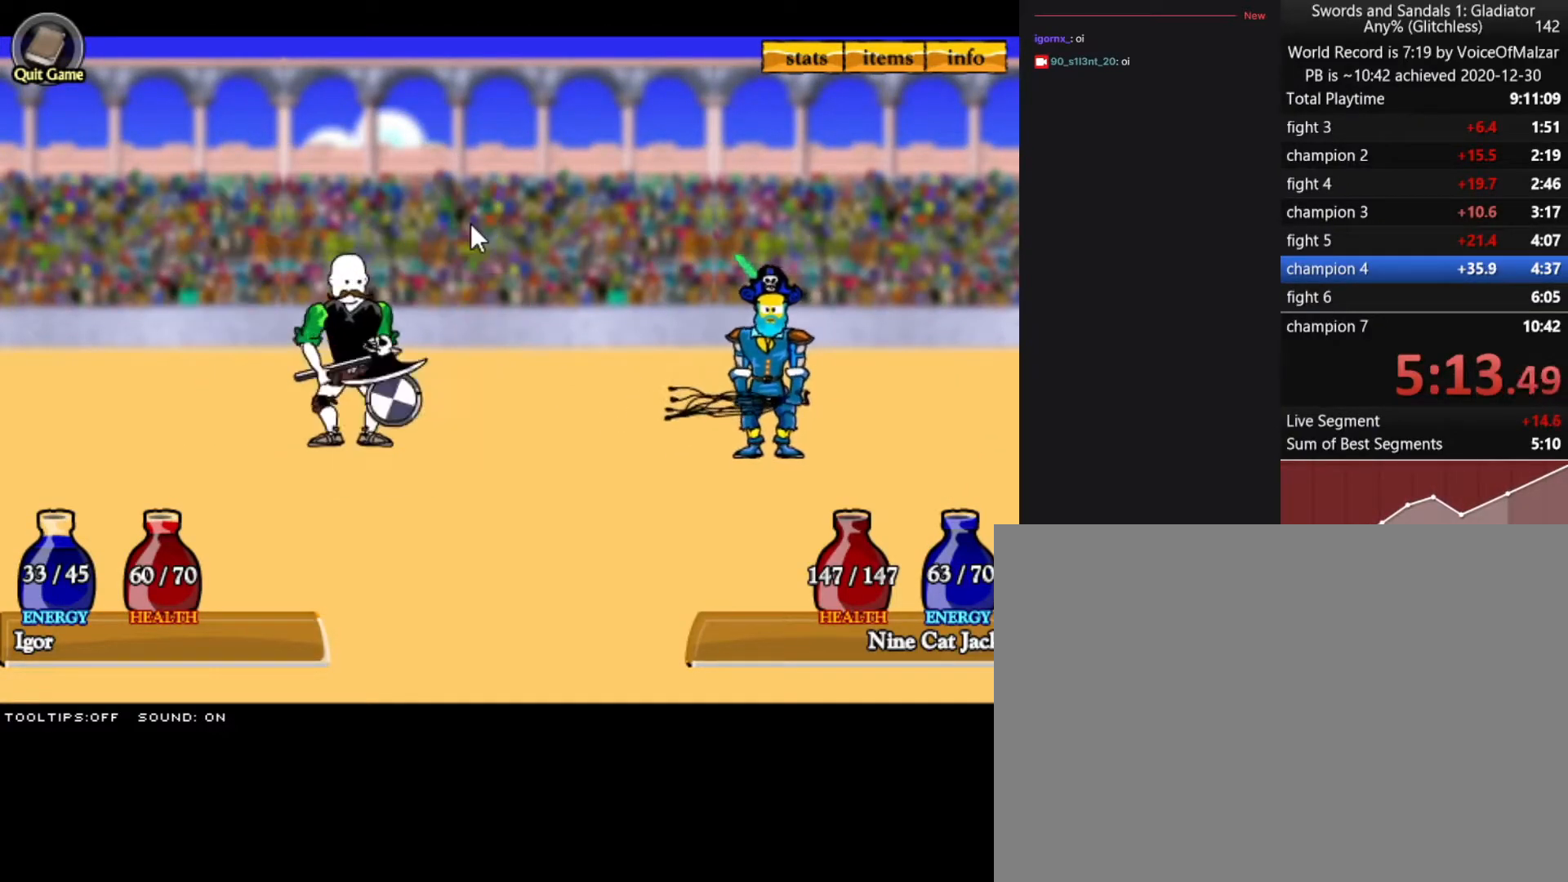
{"keys": [], "mouse": [], "events": [[117, "mouse_left", "up"], [167, "mouse_left", "down"], [300, "mouse_left", "up"]]}
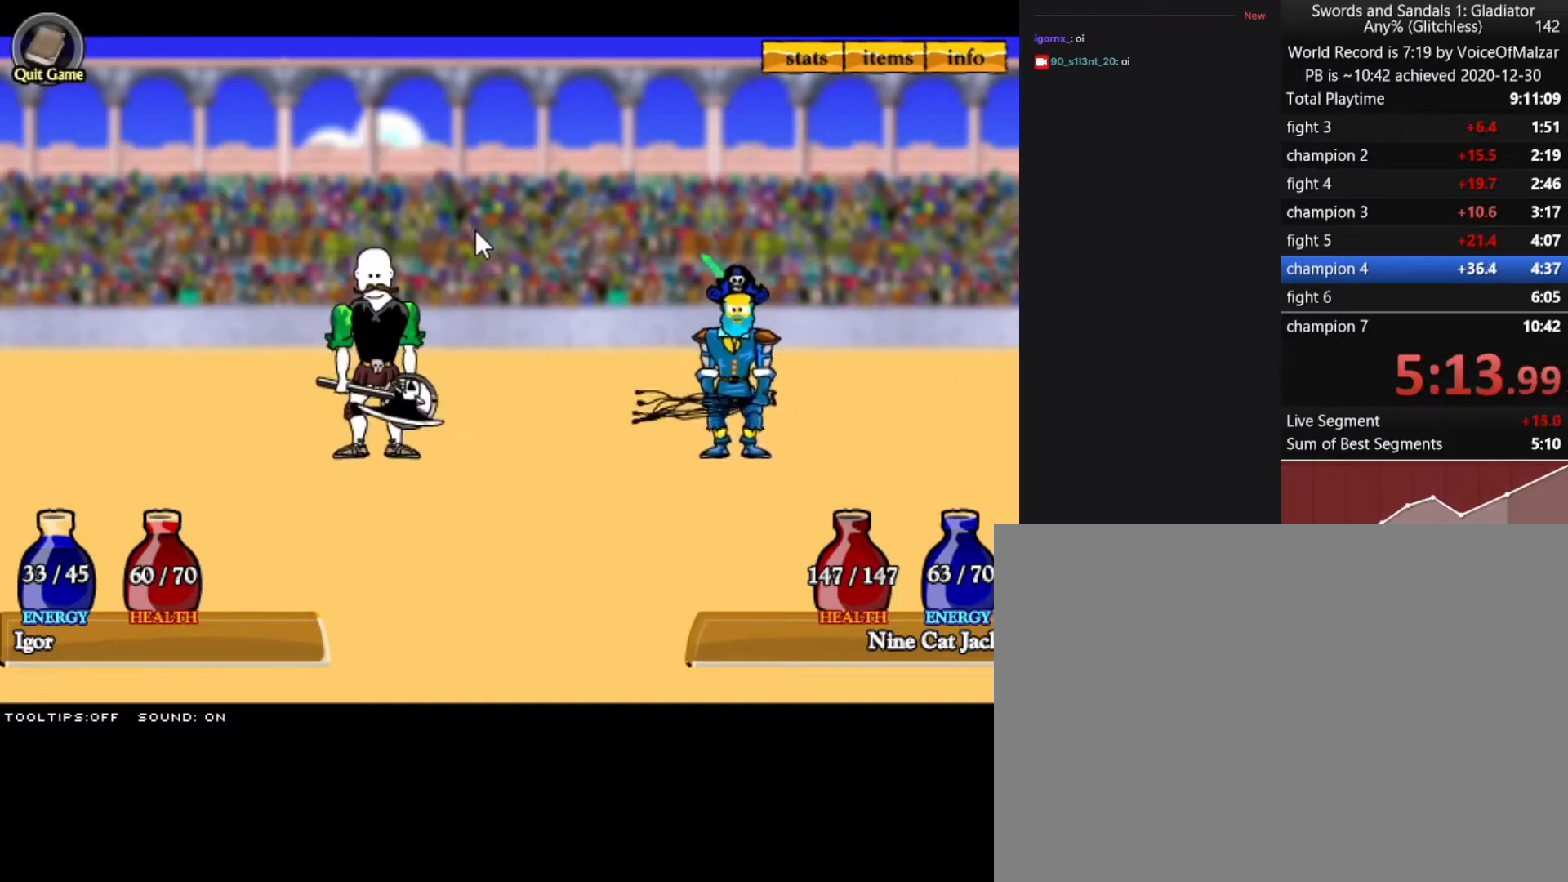
{"keys": [], "mouse": [], "events": []}
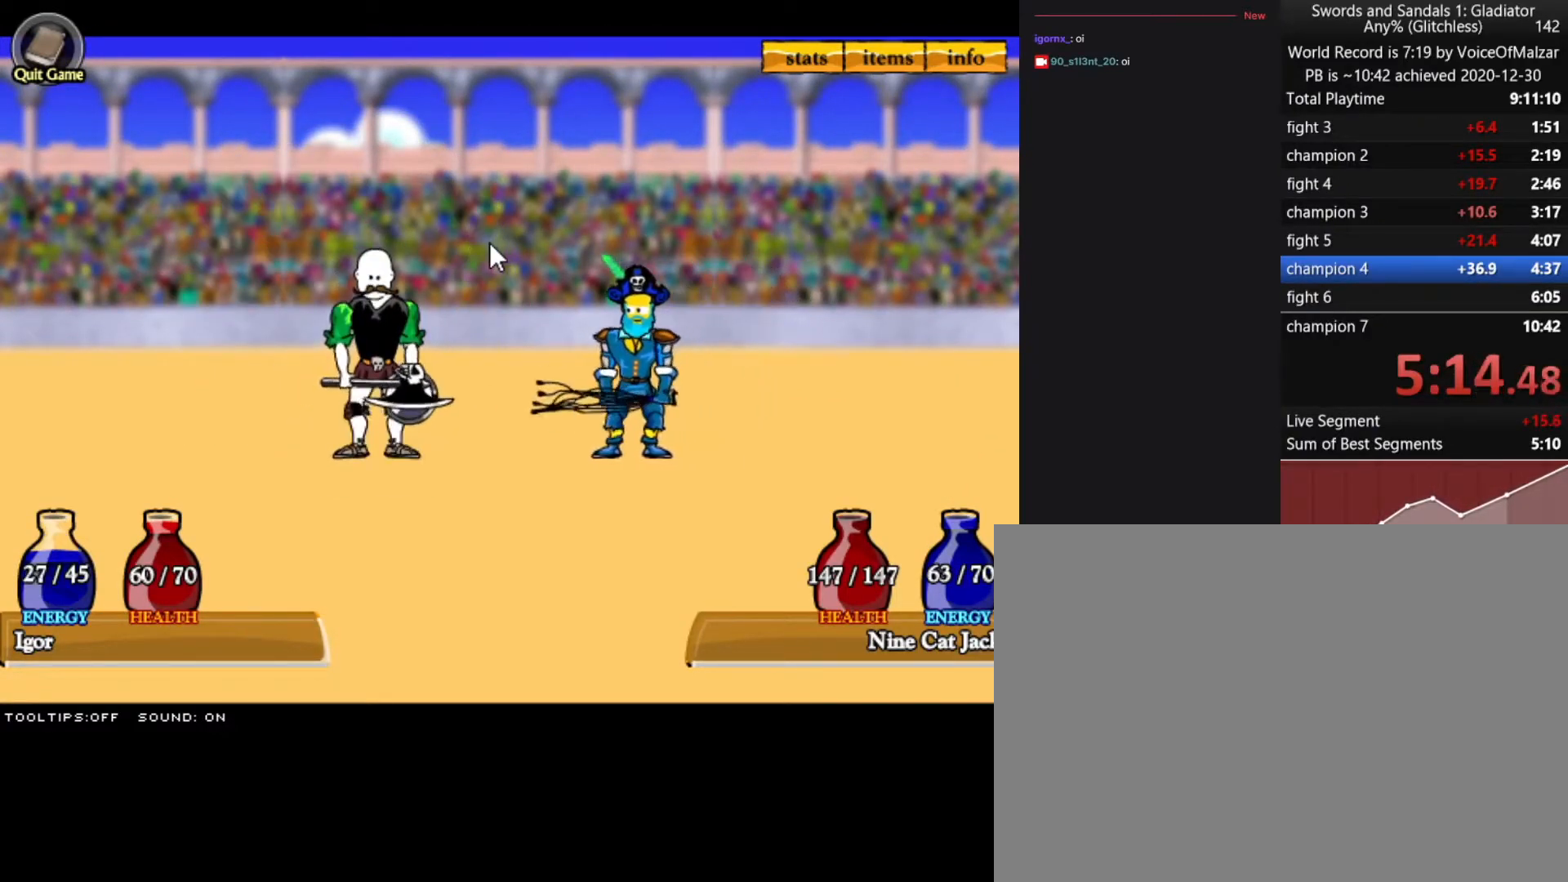
{"keys": [], "mouse": ["left"], "events": [[433, "mouse_left", "down"]]}
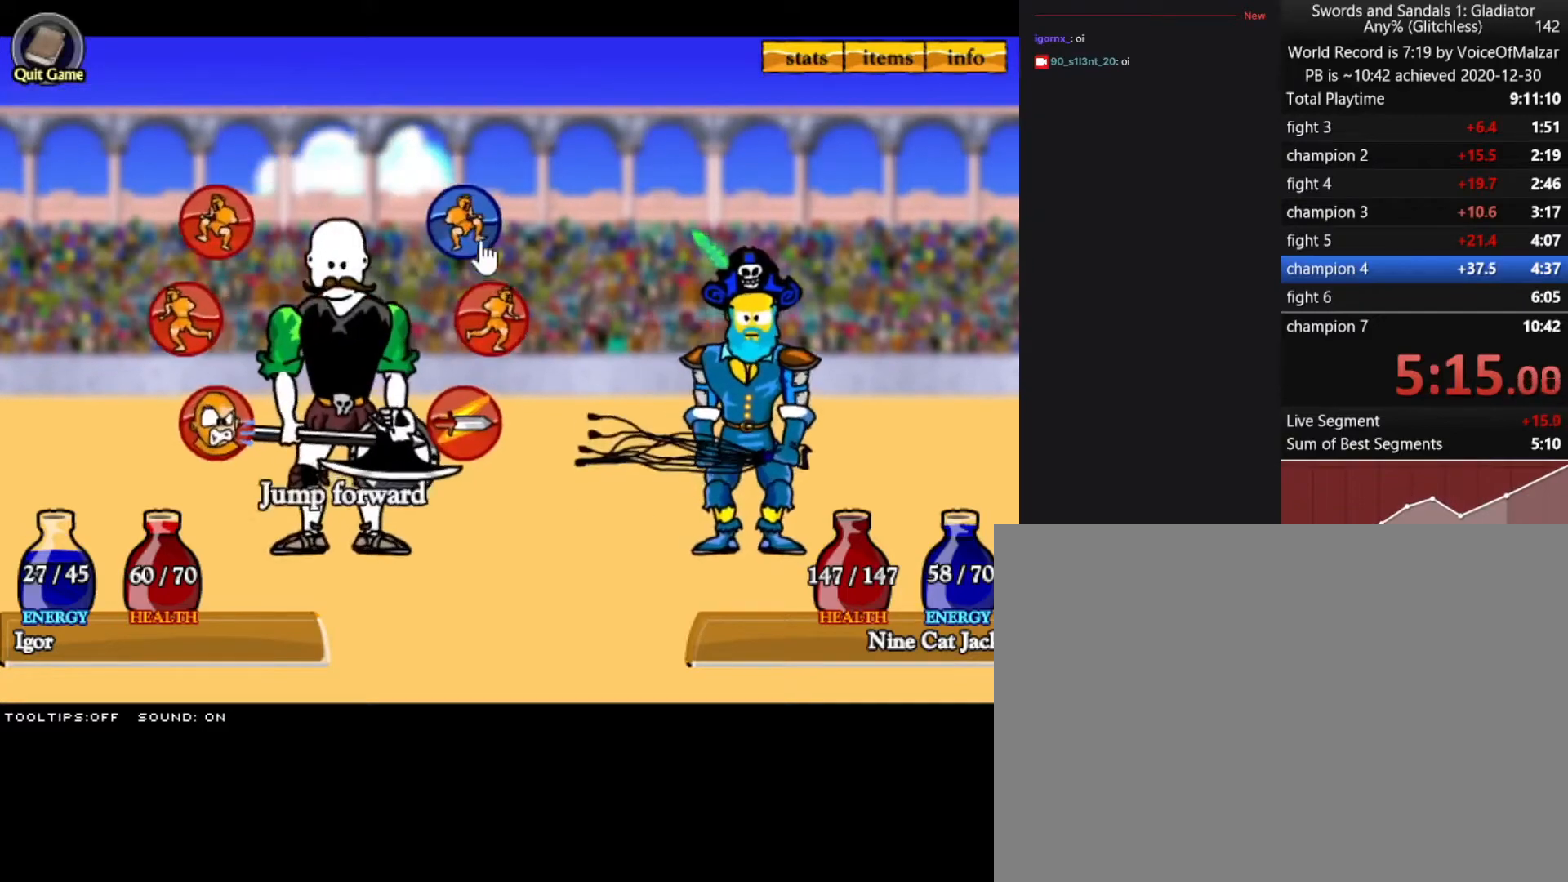
{"keys": [], "mouse": [], "events": [[33, "mouse_left", "up"], [67, "mouse_left", "down"], [217, "mouse_left", "up"]]}
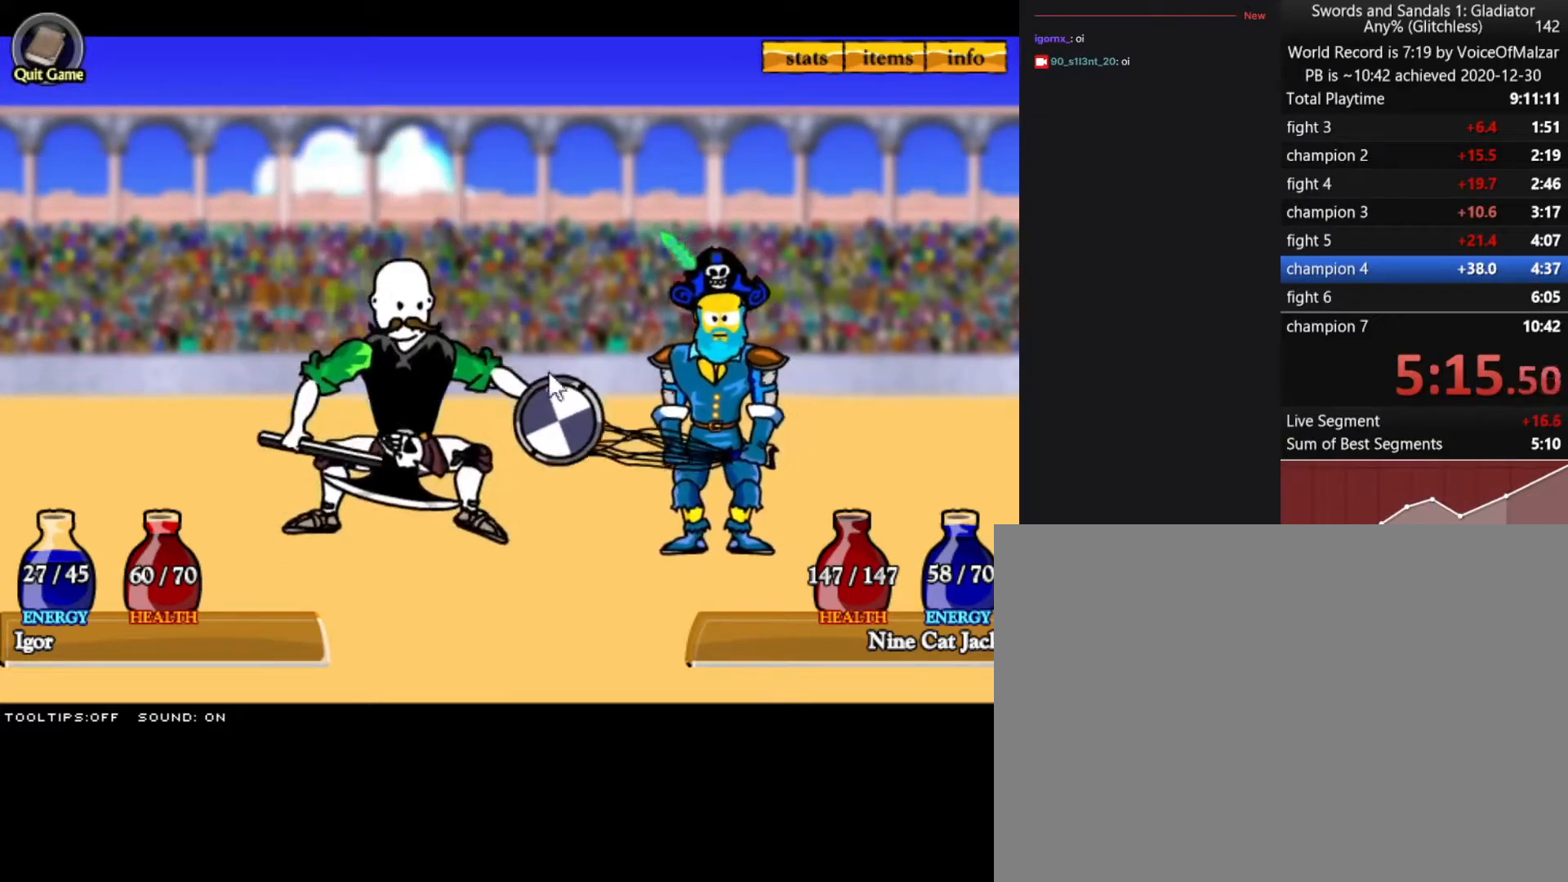
{"keys": [], "mouse": [], "events": []}
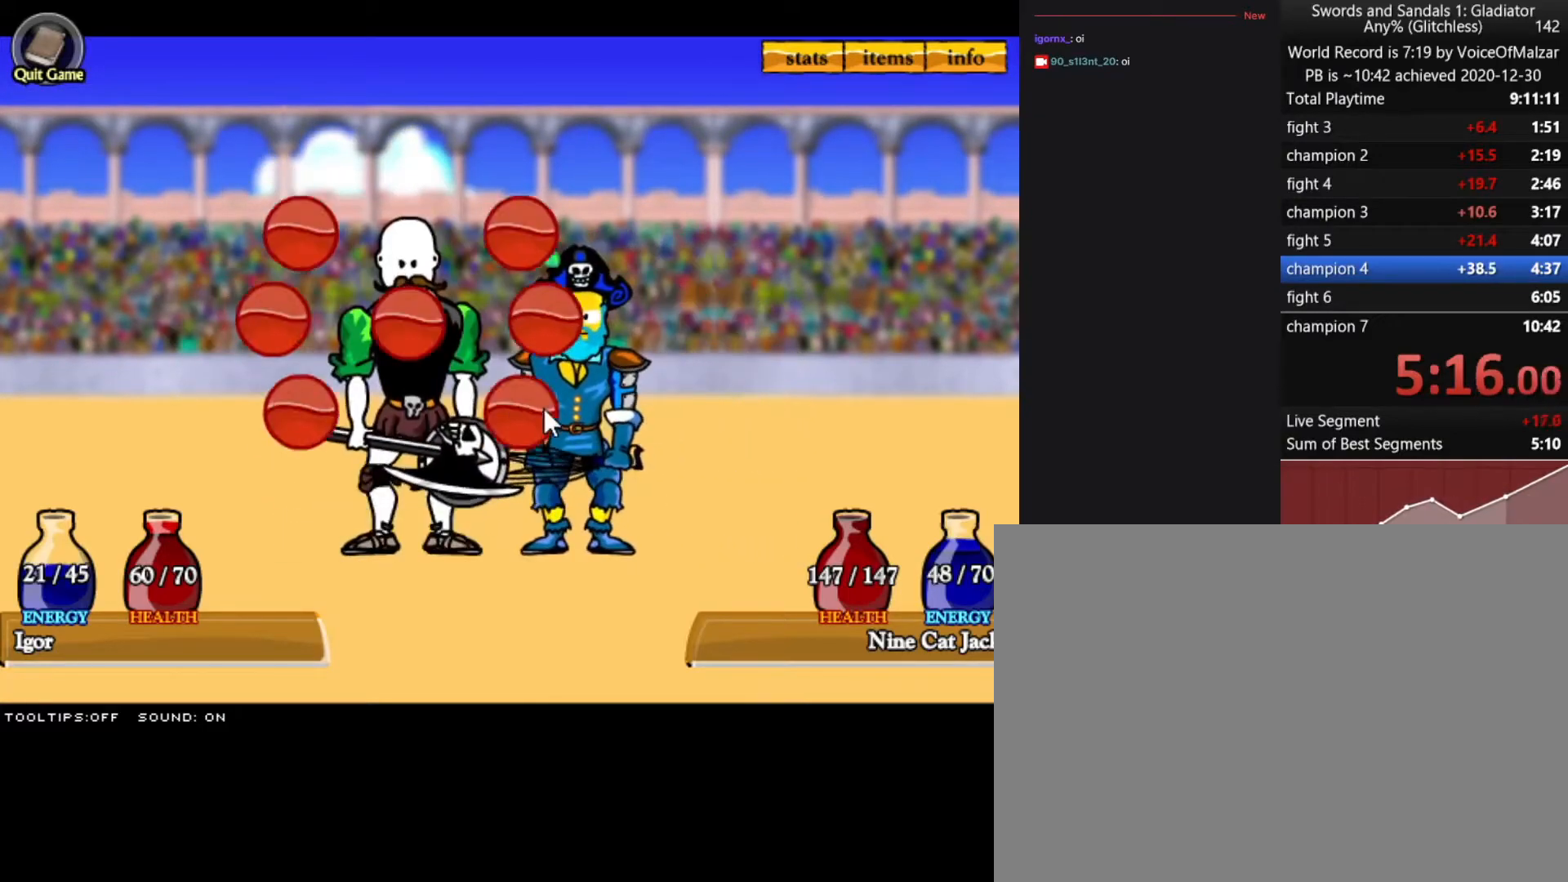
{"keys": [], "mouse": [], "events": []}
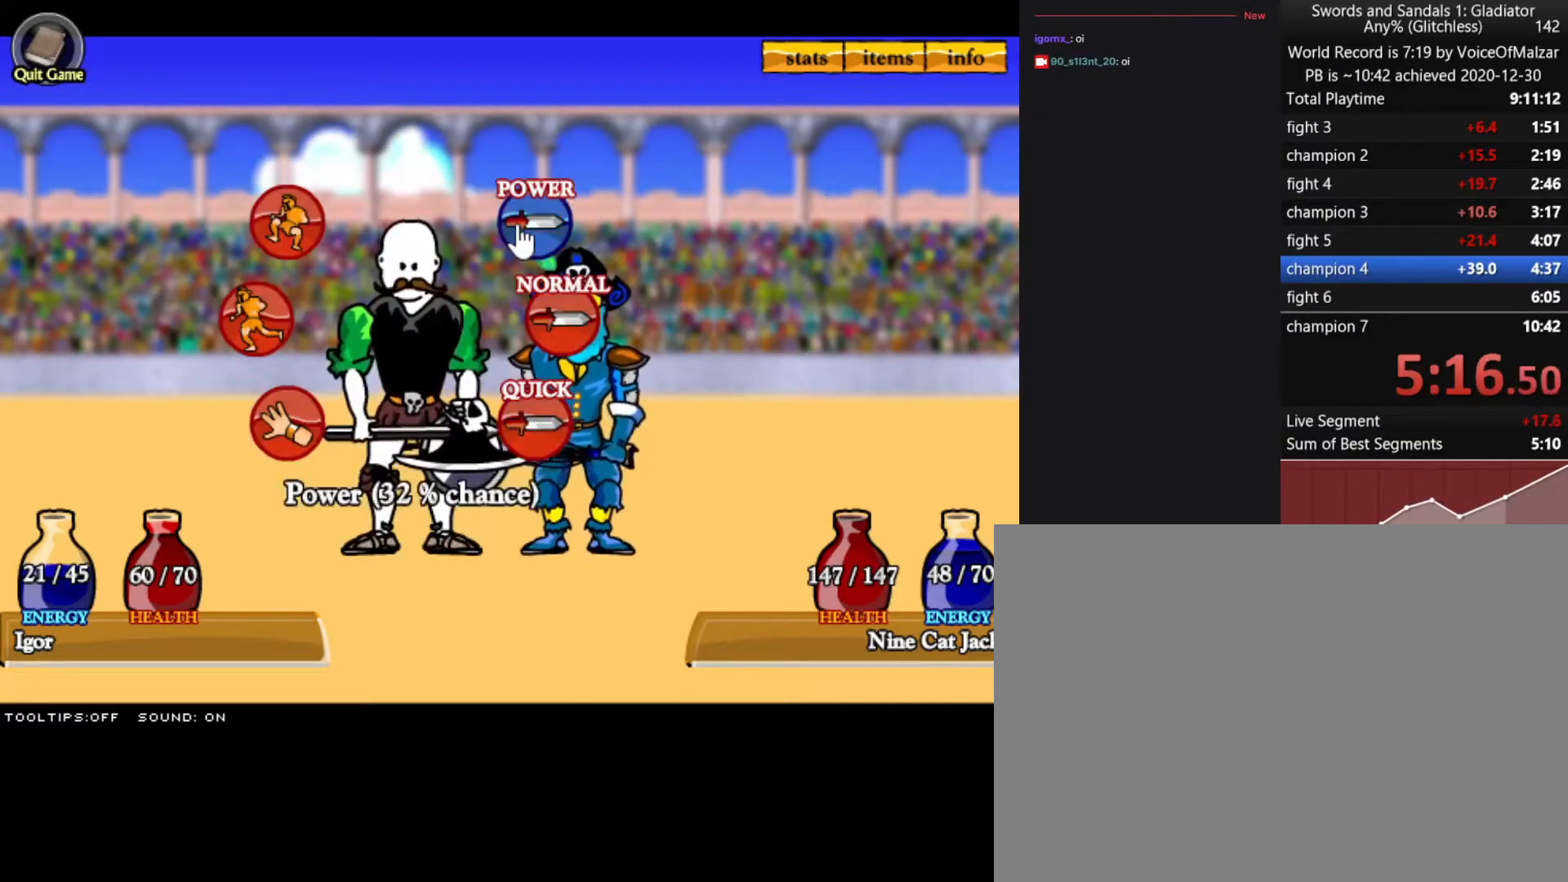
{"keys": [], "mouse": [], "events": [[50, "mouse_left", "down"], [133, "mouse_left", "up"], [233, "mouse_left", "down"], [333, "mouse_left", "up"]]}
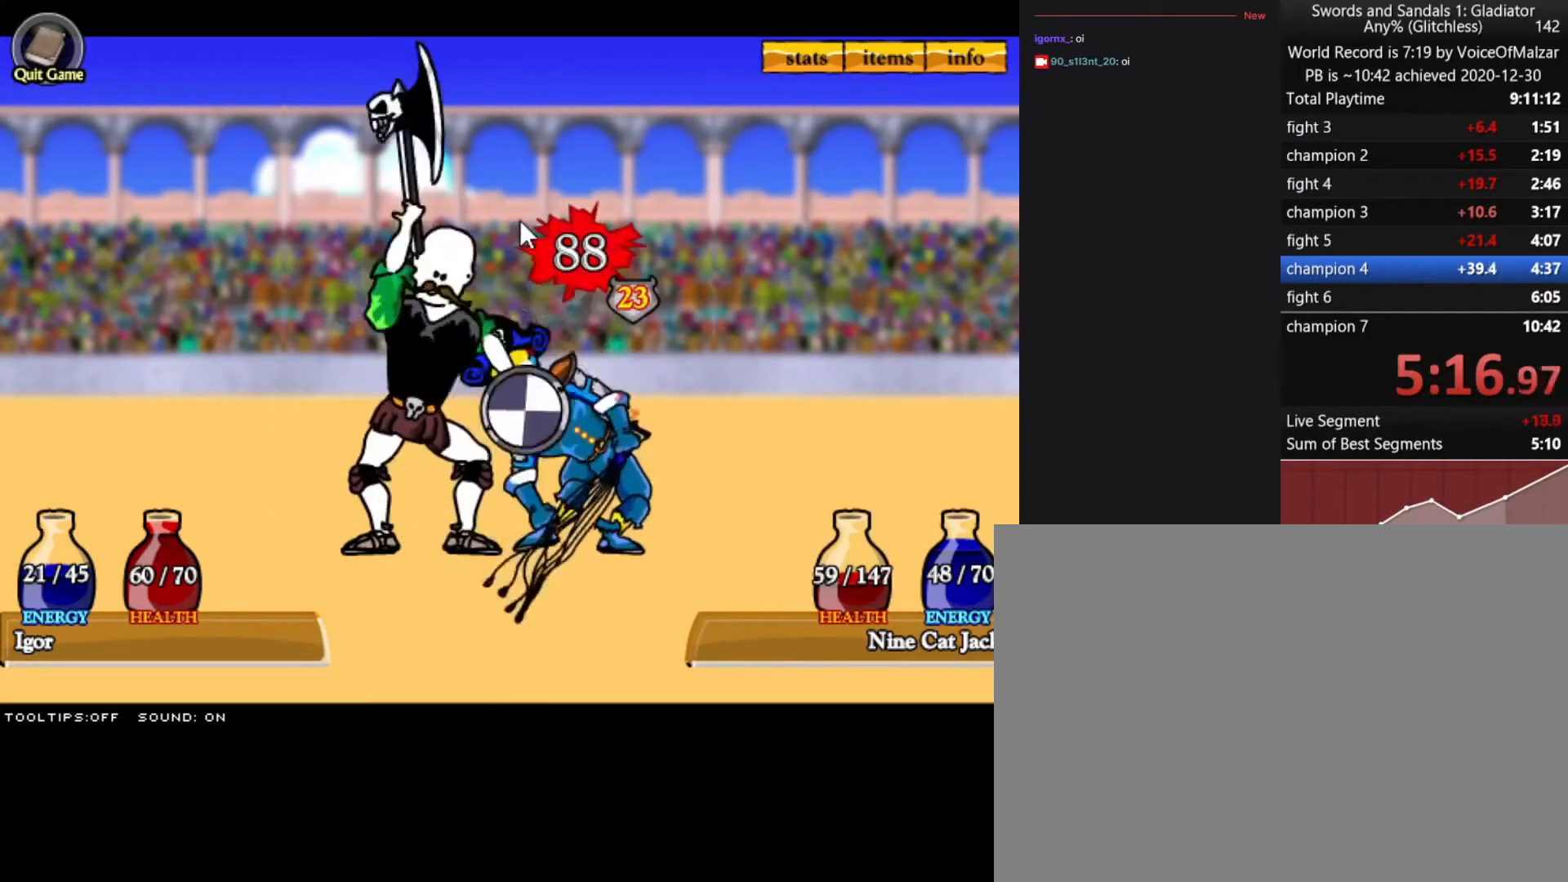
{"keys": [], "mouse": [], "events": []}
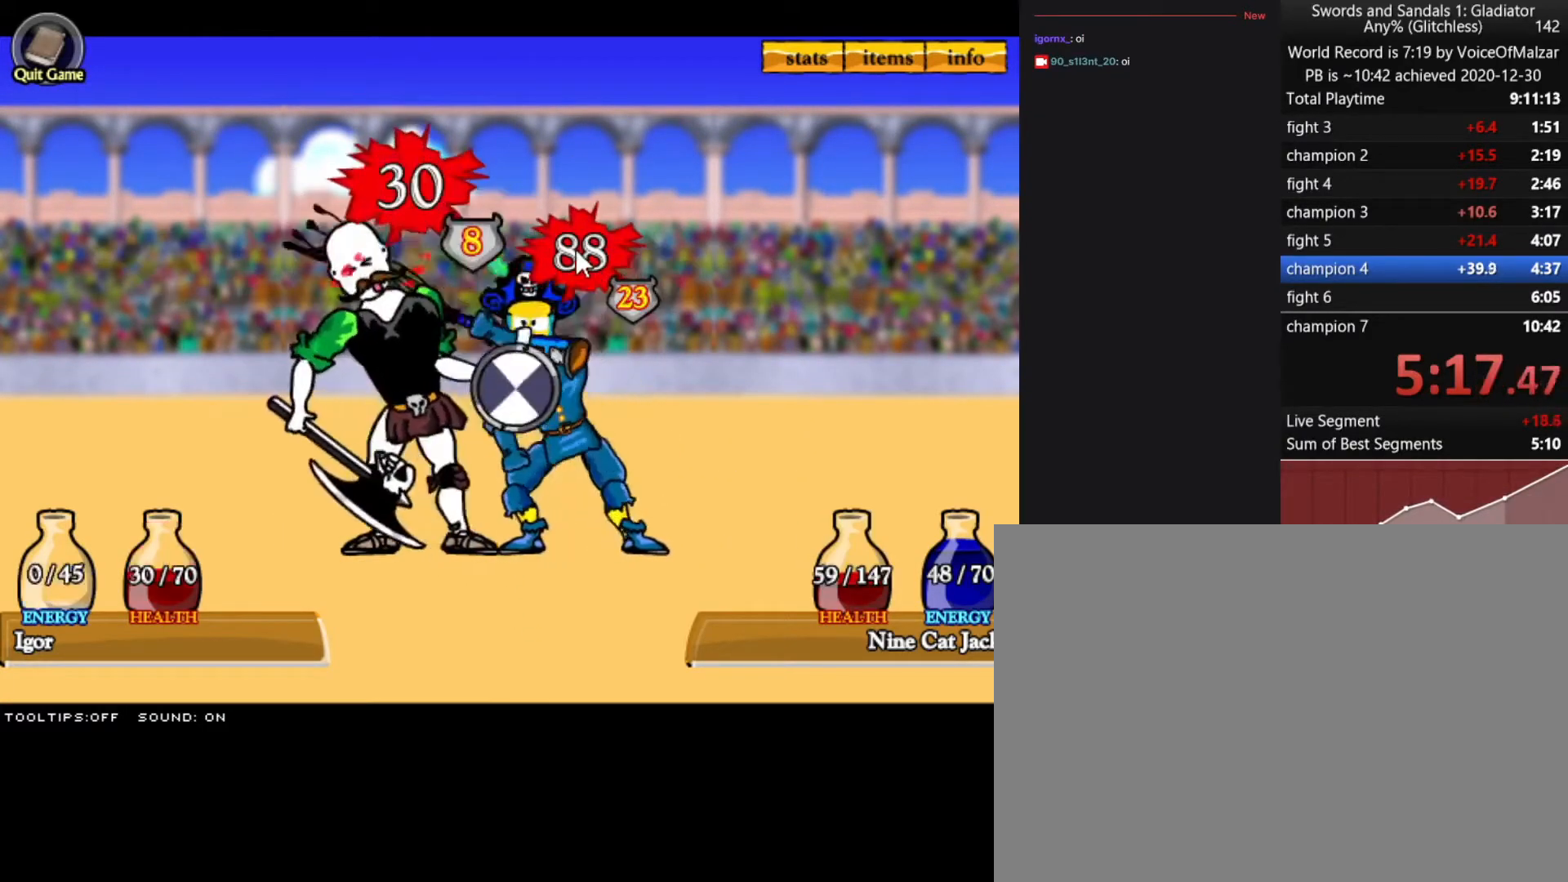
{"keys": [], "mouse": [], "events": []}
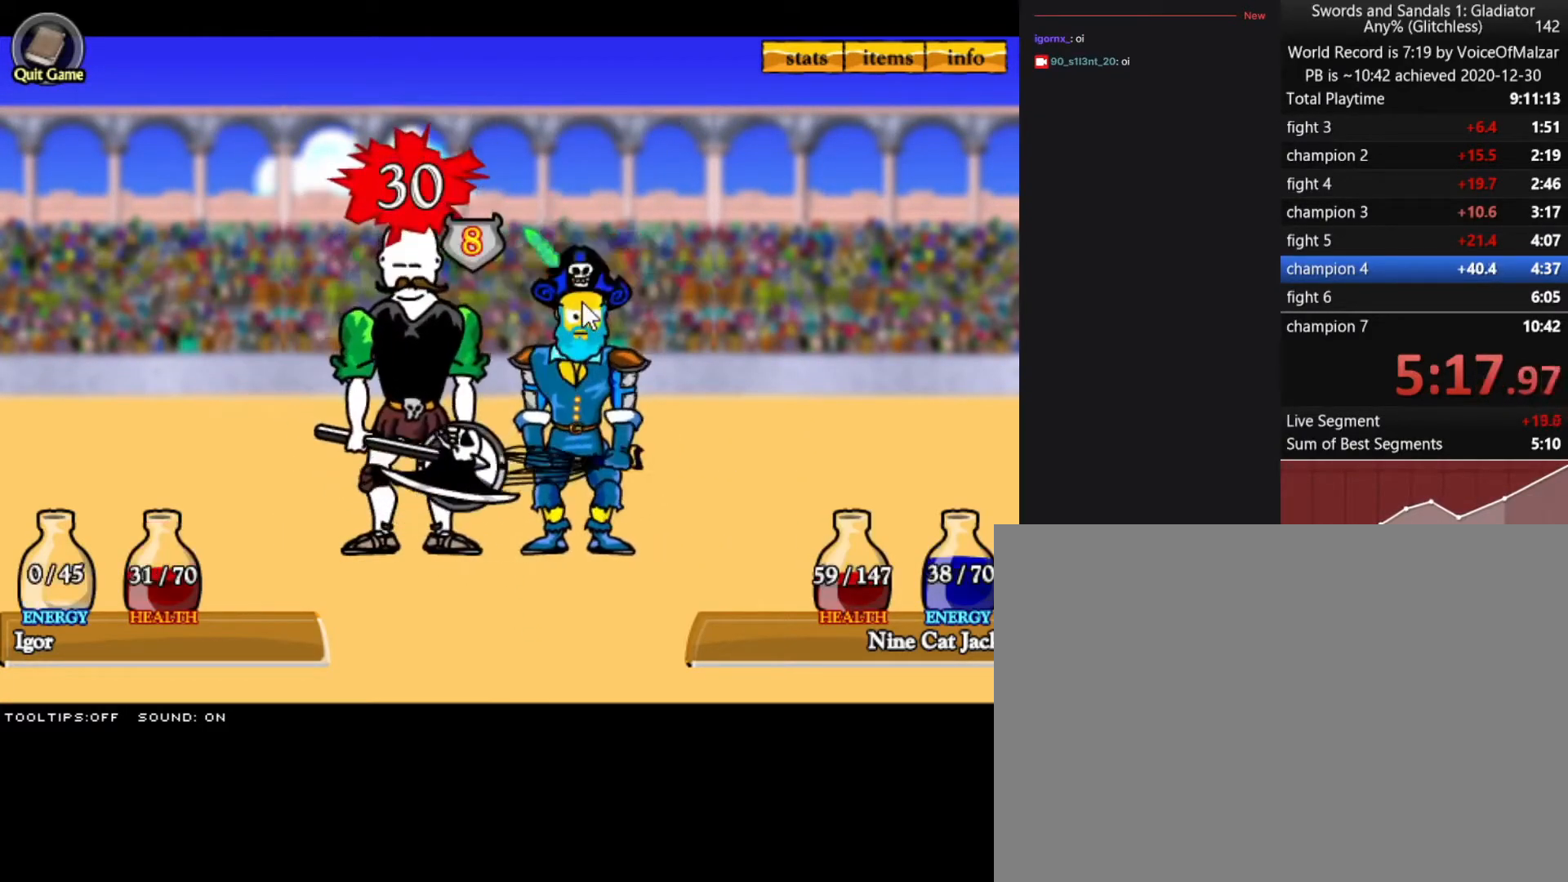
{"keys": [], "mouse": [], "events": []}